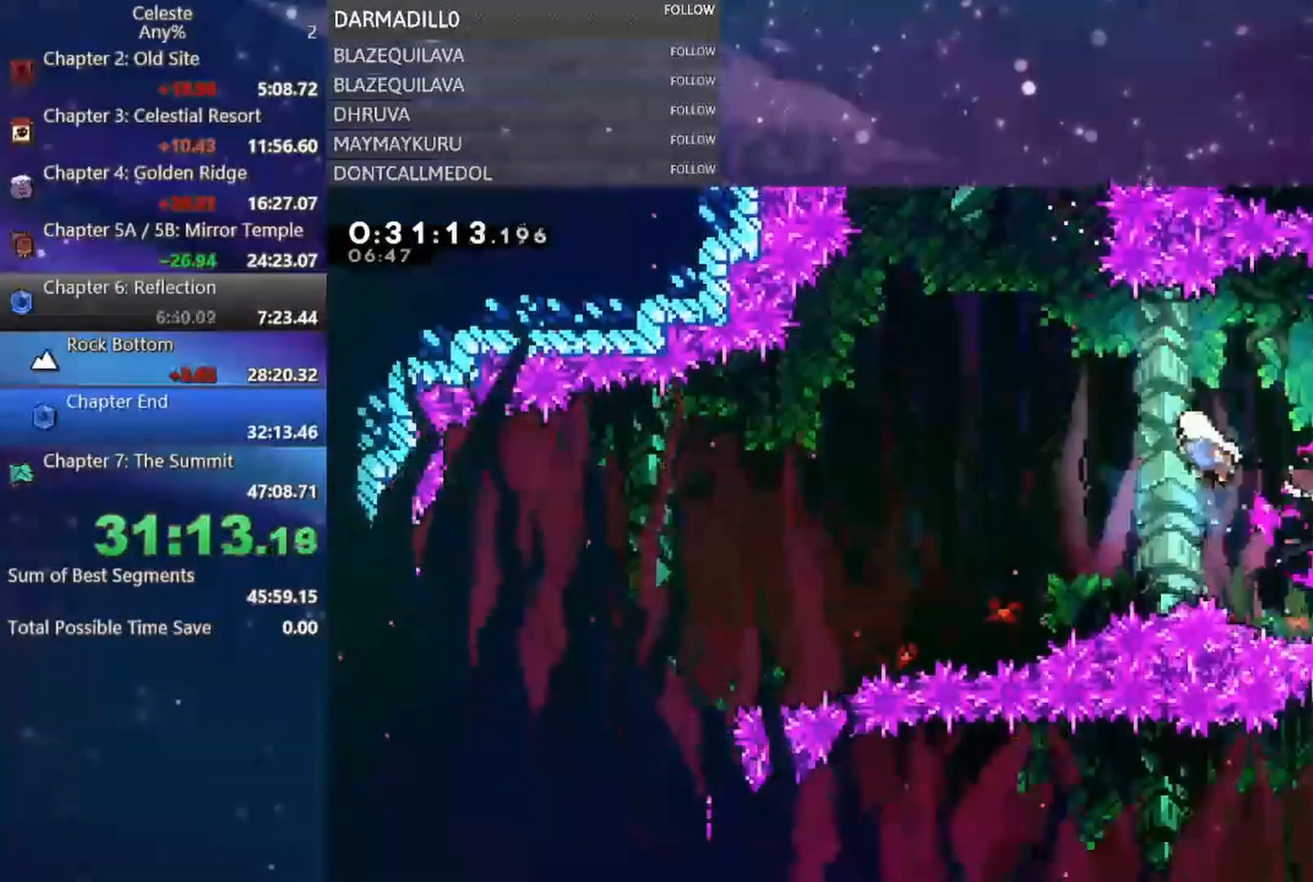
Gameplay with a controller (Xbox layout); each line is a JSON object with the inputs held at the frame after it. "events" lists button and stick changes between this image and that frame as [ms after this image, input, new state], when the widget could be followed in between. Not read: L3 R3 right_stick.
{"buttons": ["DPAD_LEFT"], "left_stick": "center", "events": []}
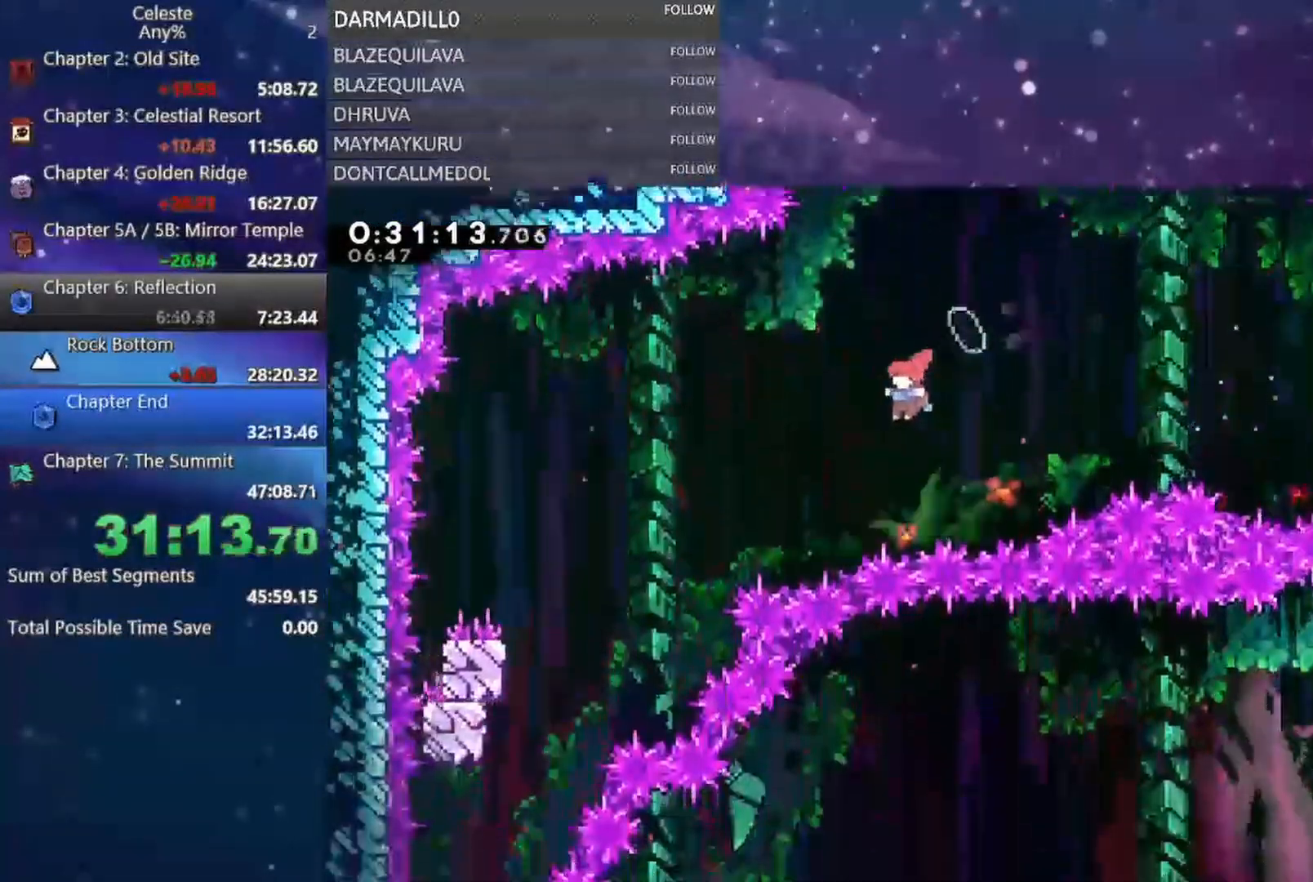
{"buttons": ["DPAD_LEFT"], "left_stick": "center", "events": [[67, "B", "down"], [350, "B", "up"]]}
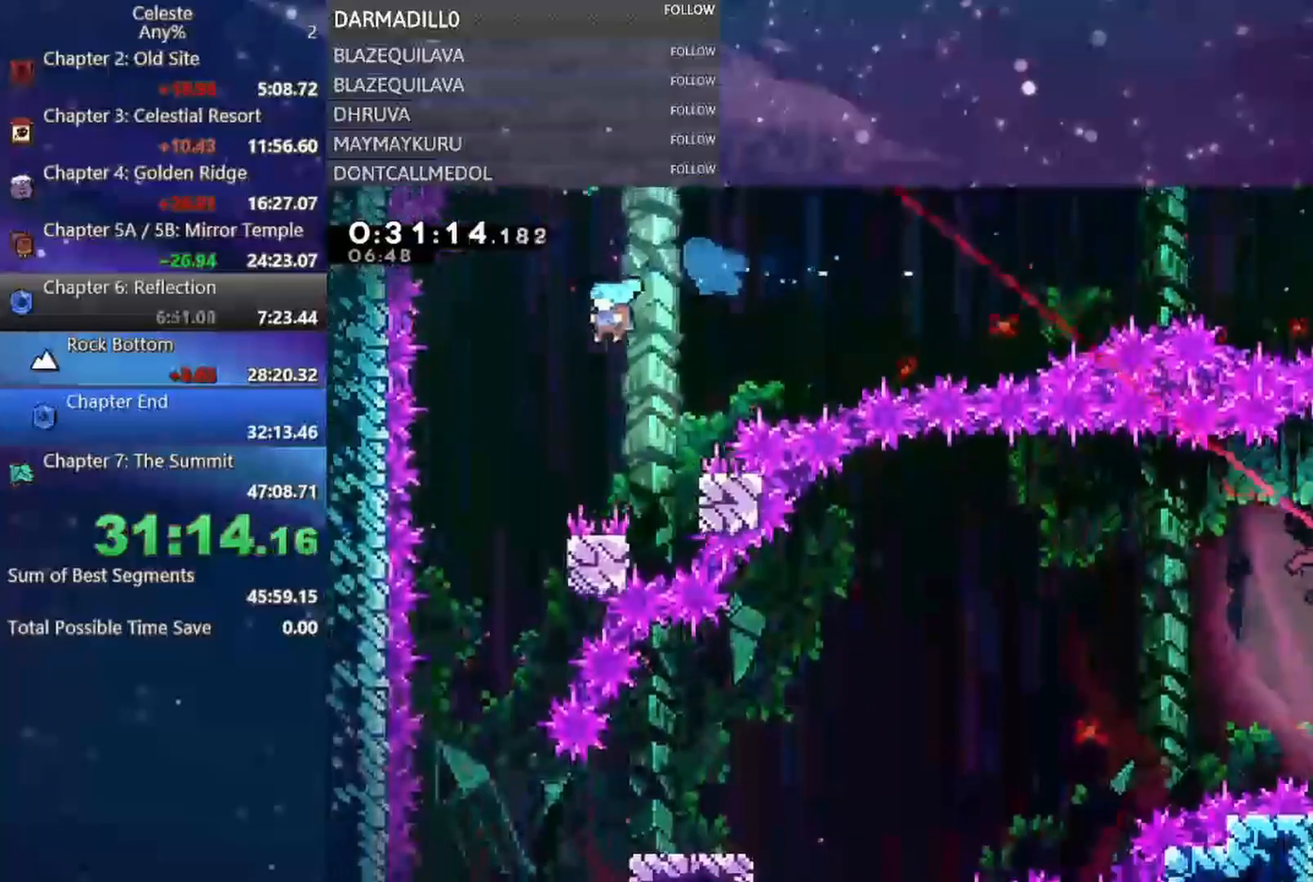
{"buttons": ["DPAD_DOWN"], "left_stick": "center", "events": [[183, "DPAD_DOWN", "down"], [233, "DPAD_LEFT", "up"]]}
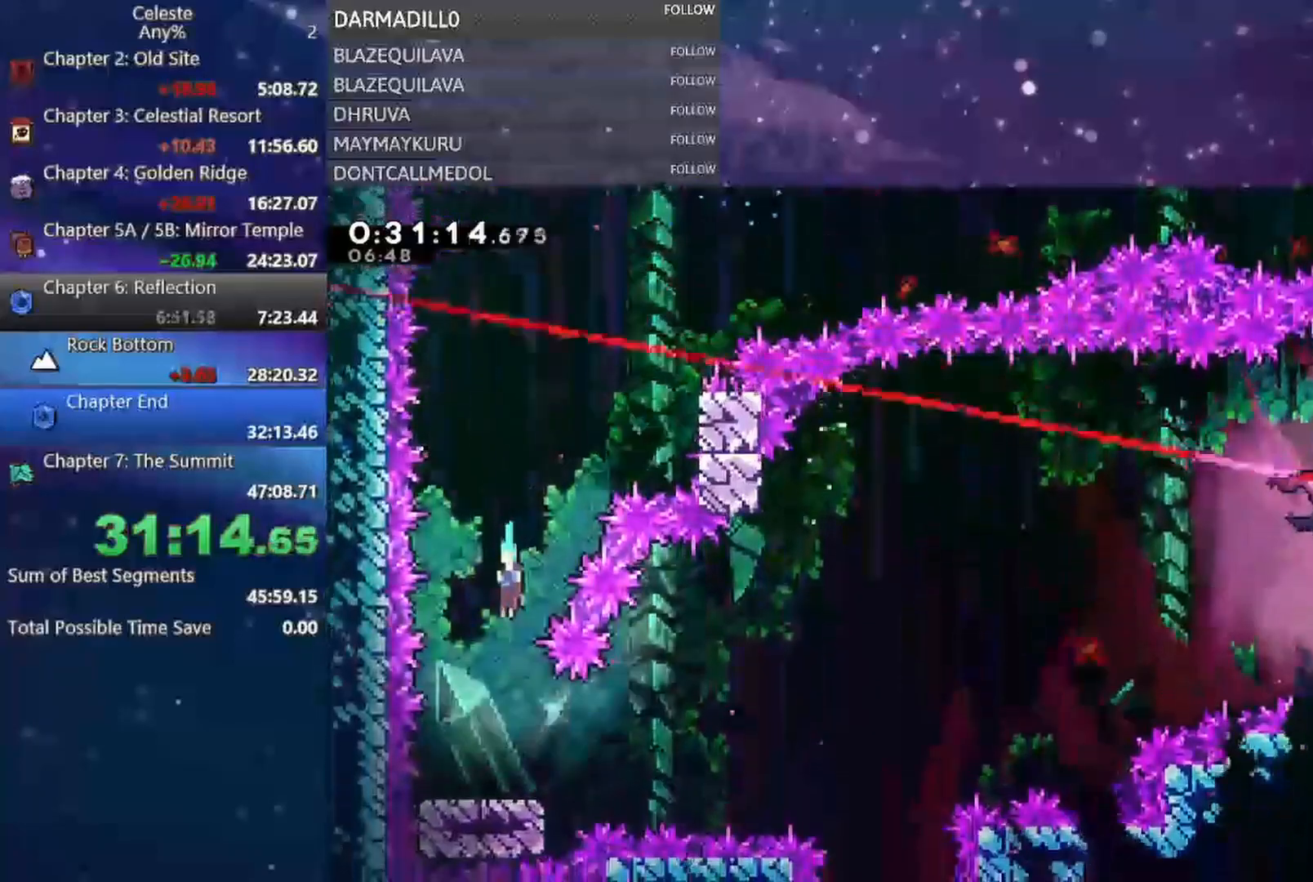
{"buttons": ["DPAD_LEFT"], "left_stick": "center", "events": [[17, "DPAD_LEFT", "down"], [83, "DPAD_LEFT", "up"], [283, "DPAD_DOWN", "up"], [467, "DPAD_LEFT", "down"]]}
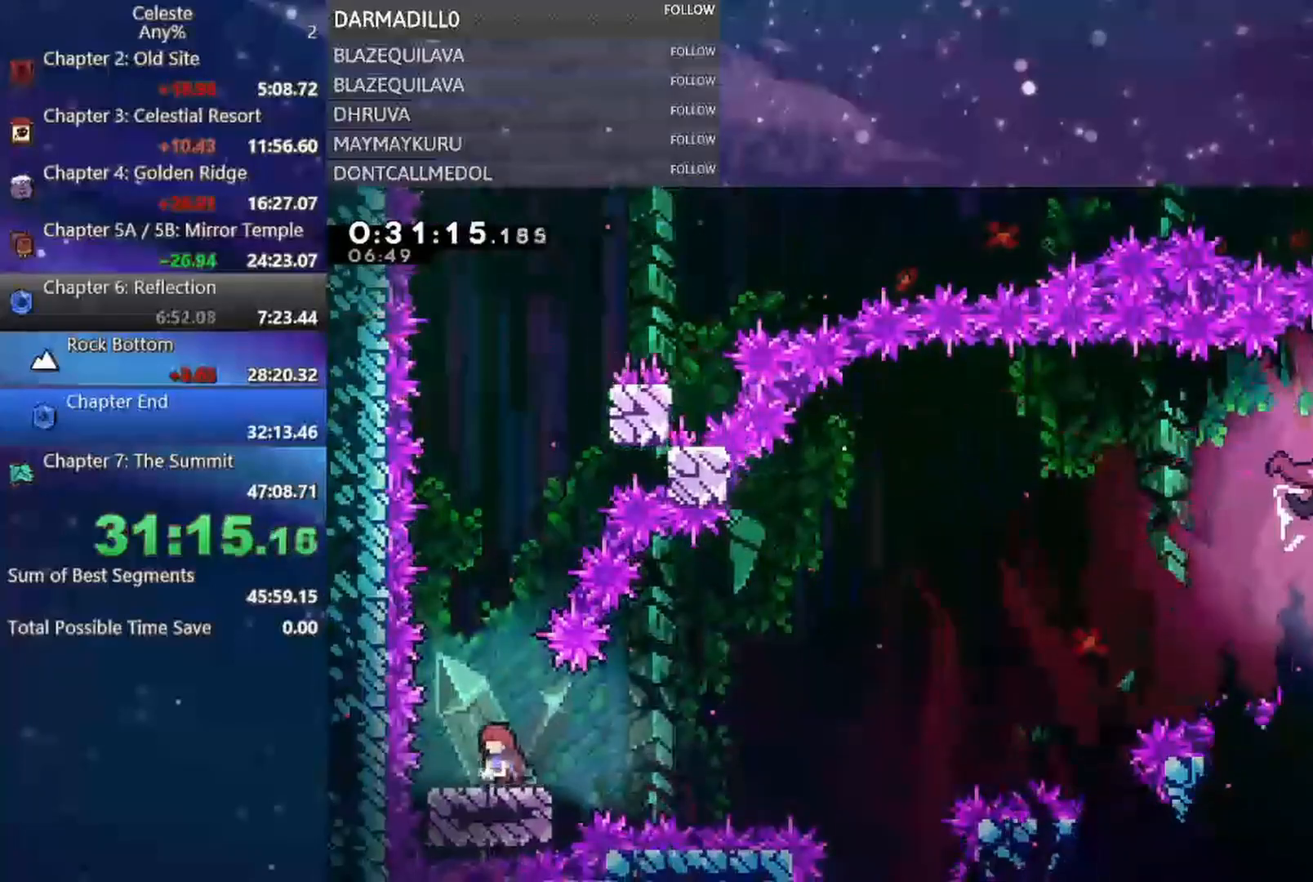
{"buttons": ["DPAD_RIGHT"], "left_stick": "center", "events": [[100, "DPAD_LEFT", "up"], [350, "DPAD_RIGHT", "down"]]}
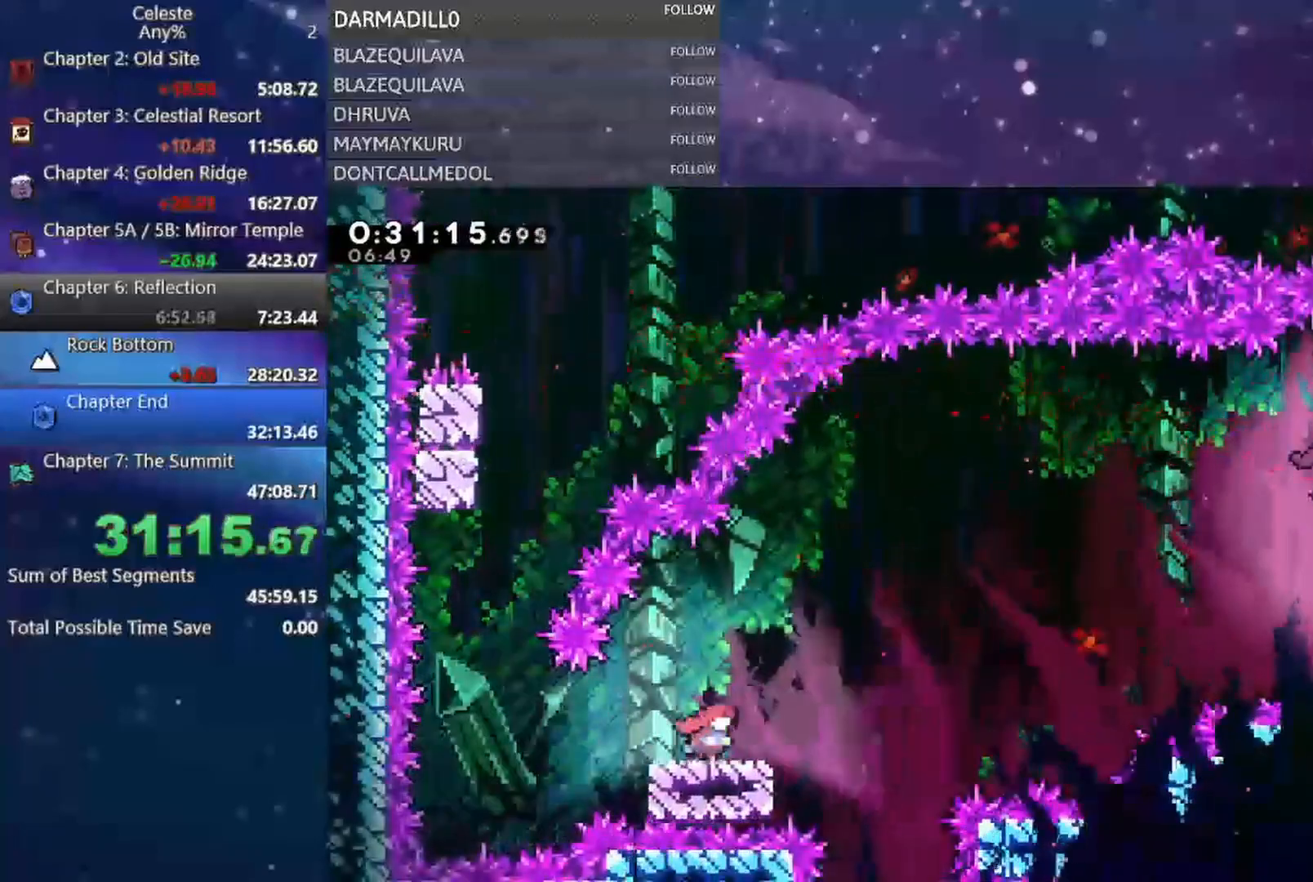
{"buttons": ["B", "DPAD_UP", "DPAD_RIGHT"], "left_stick": "center", "events": [[100, "A", "down"], [300, "DPAD_UP", "down"], [417, "A", "up"], [450, "B", "down"]]}
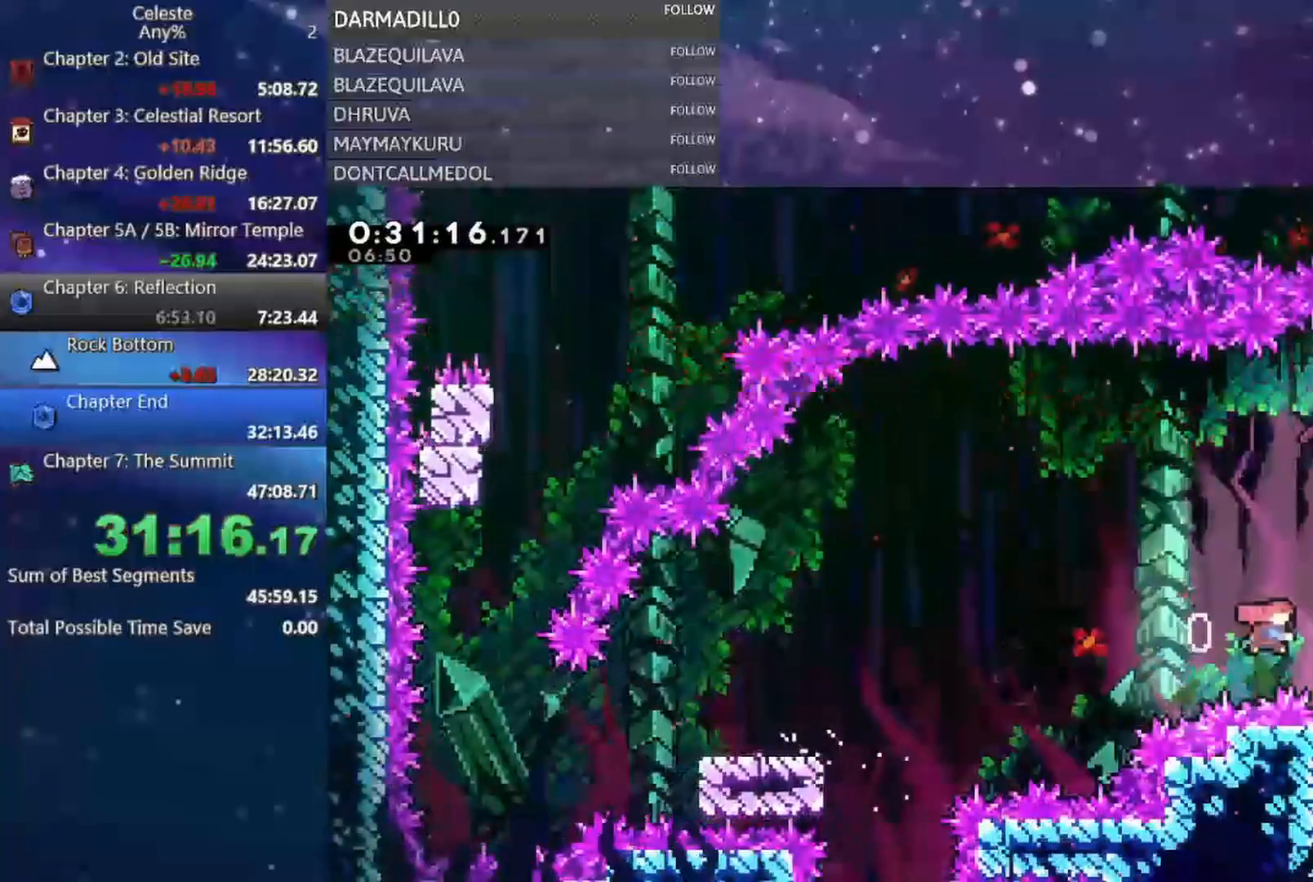
{"buttons": ["DPAD_LEFT"], "left_stick": "center", "events": [[133, "DPAD_RIGHT", "up"], [133, "DPAD_UP", "up"], [150, "B", "up"], [300, "DPAD_LEFT", "down"]]}
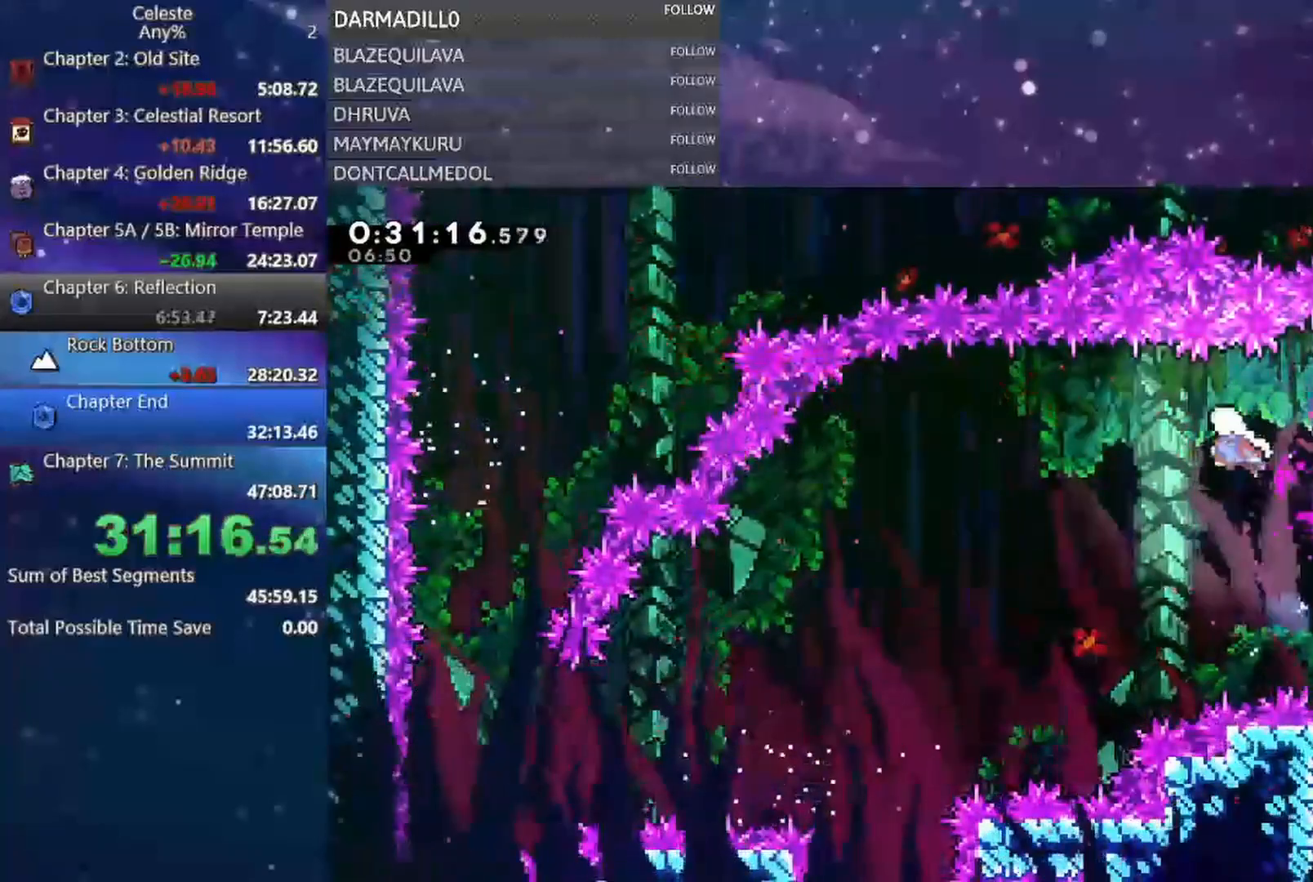
{"buttons": ["DPAD_DOWN", "DPAD_LEFT"], "left_stick": "center", "events": [[467, "DPAD_DOWN", "down"]]}
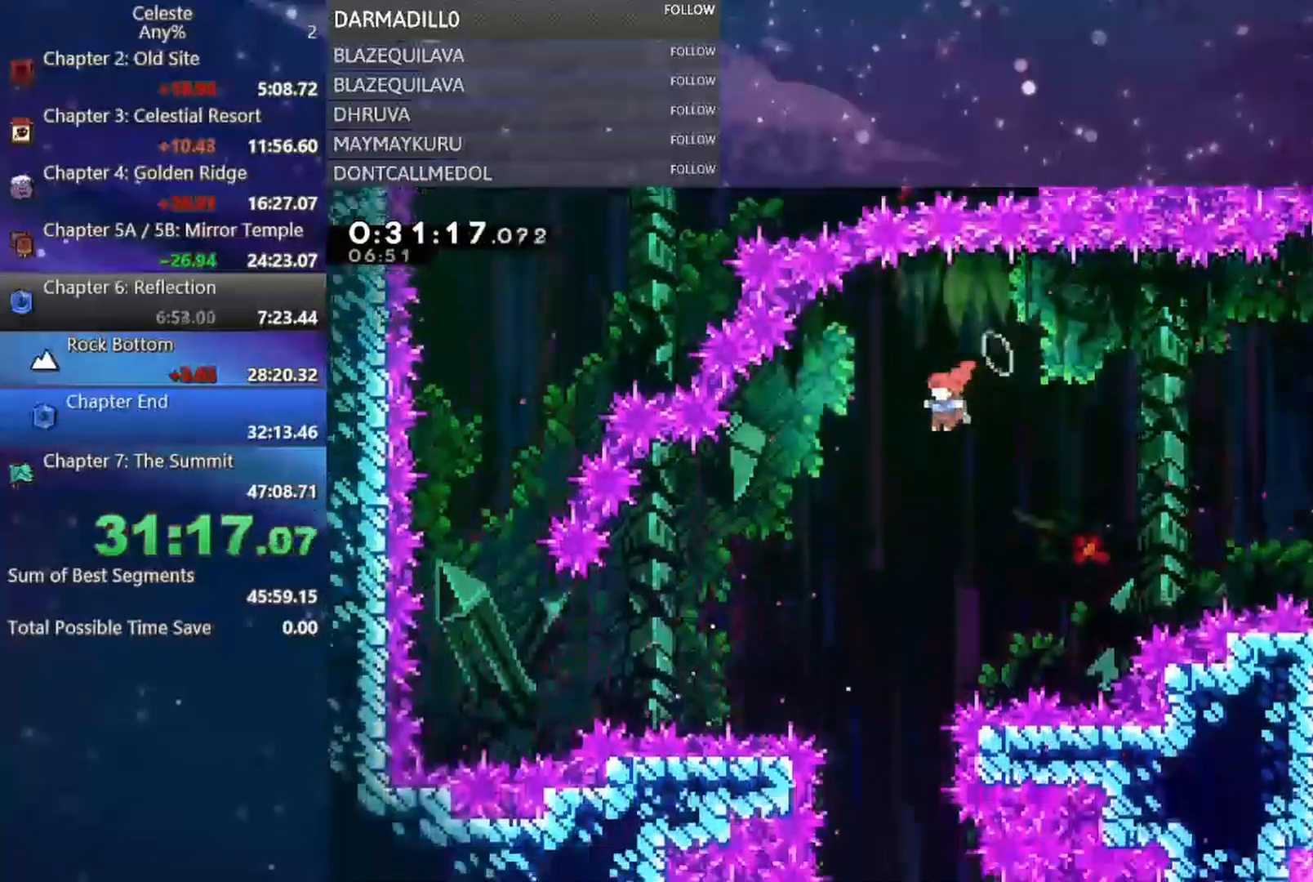
{"buttons": ["DPAD_DOWN"], "left_stick": "center", "events": [[17, "DPAD_LEFT", "up"]]}
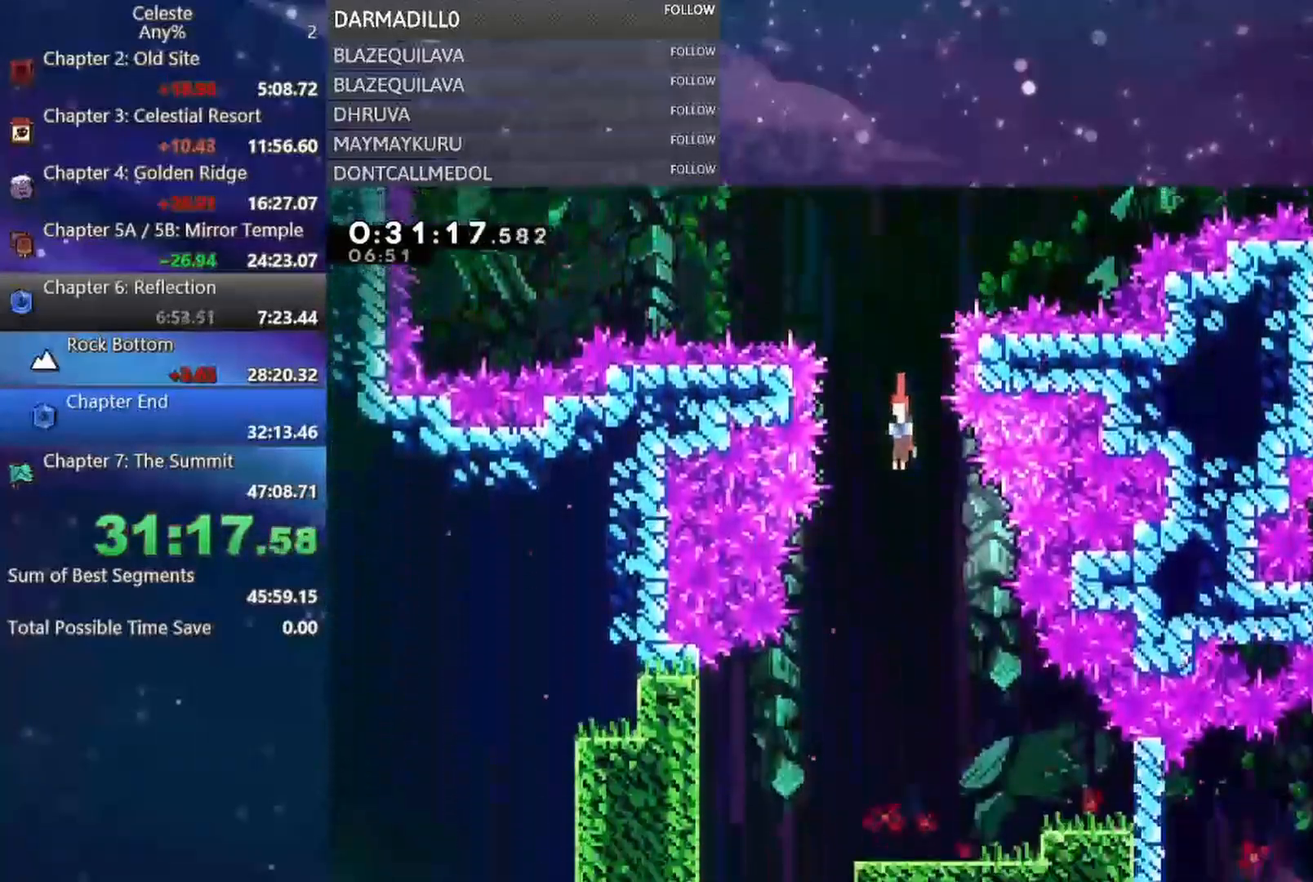
{"buttons": ["DPAD_LEFT"], "left_stick": "center", "events": [[150, "DPAD_LEFT", "down"], [183, "DPAD_DOWN", "up"], [383, "DPAD_LEFT", "up"], [467, "DPAD_LEFT", "down"]]}
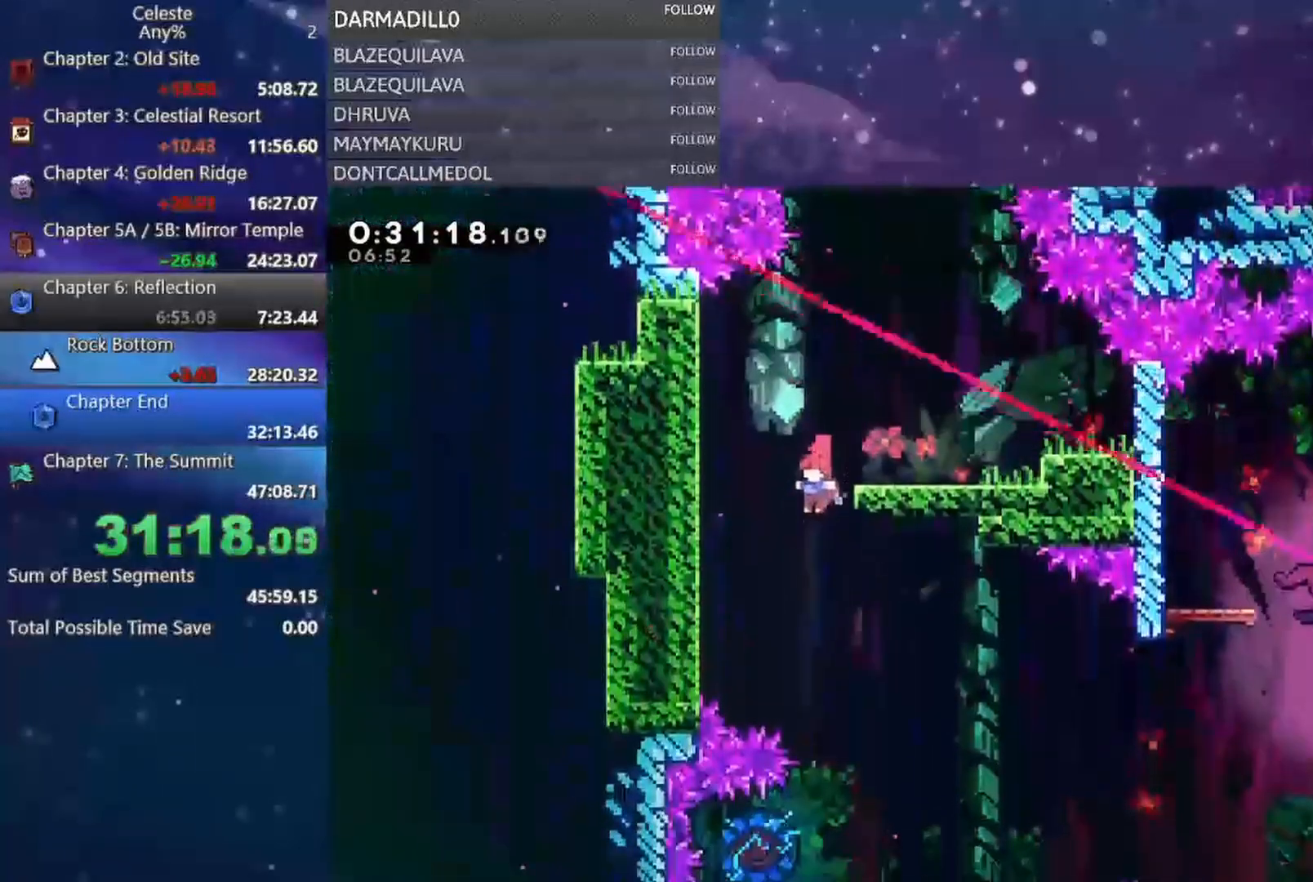
{"buttons": ["DPAD_RIGHT"], "left_stick": "center", "events": [[50, "DPAD_LEFT", "up"], [67, "DPAD_RIGHT", "down"]]}
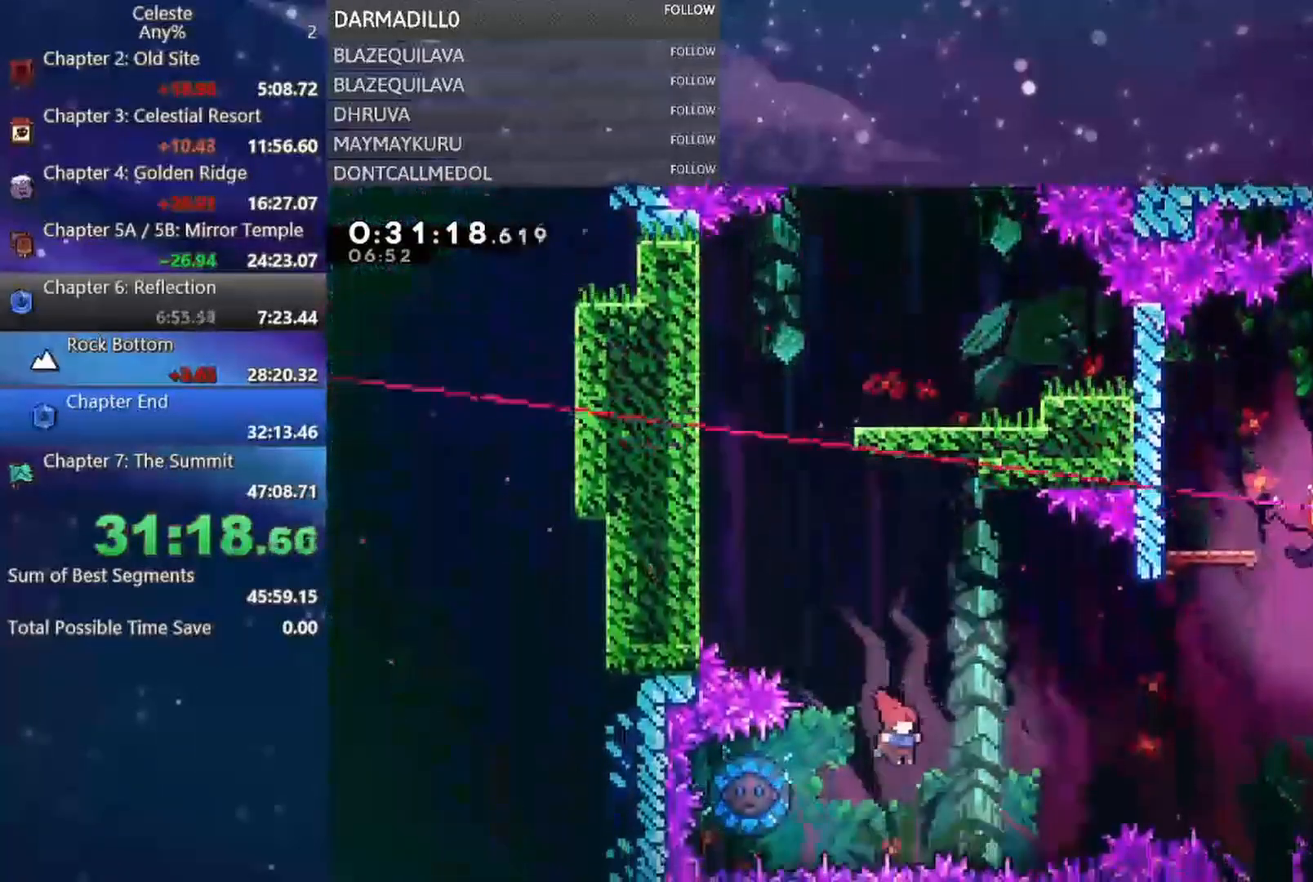
{"buttons": ["A", "DPAD_RIGHT"], "left_stick": "center", "events": [[17, "DPAD_UP", "down"], [33, "DPAD_RIGHT", "up"], [50, "DPAD_LEFT", "down"], [50, "DPAD_UP", "up"], [67, "B", "down"], [183, "B", "up"], [217, "DPAD_LEFT", "up"], [250, "DPAD_RIGHT", "down"], [267, "A", "down"]]}
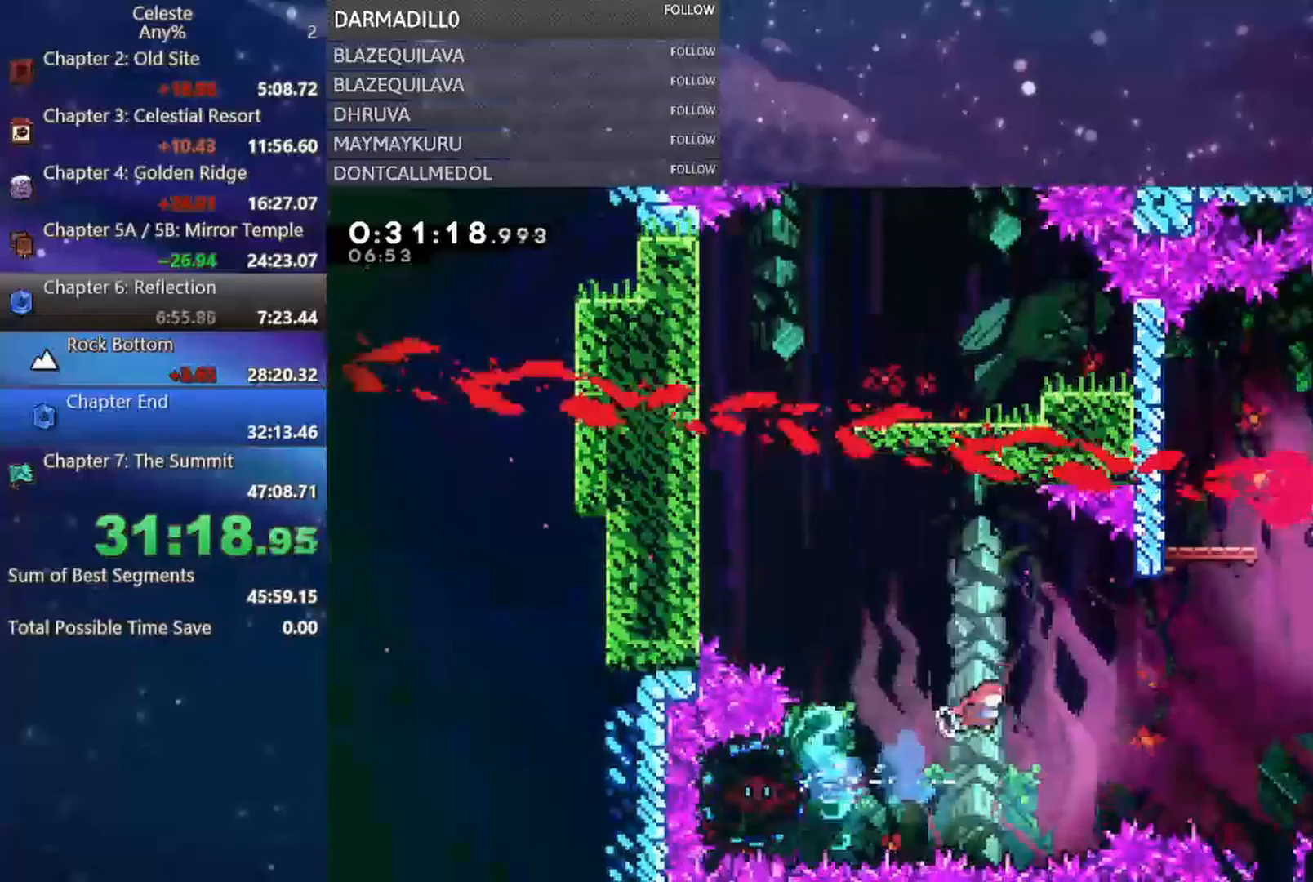
{"buttons": ["A", "B"], "left_stick": "center", "events": [[83, "DPAD_UP", "down"], [183, "B", "down"], [417, "DPAD_UP", "up"], [433, "DPAD_RIGHT", "up"]]}
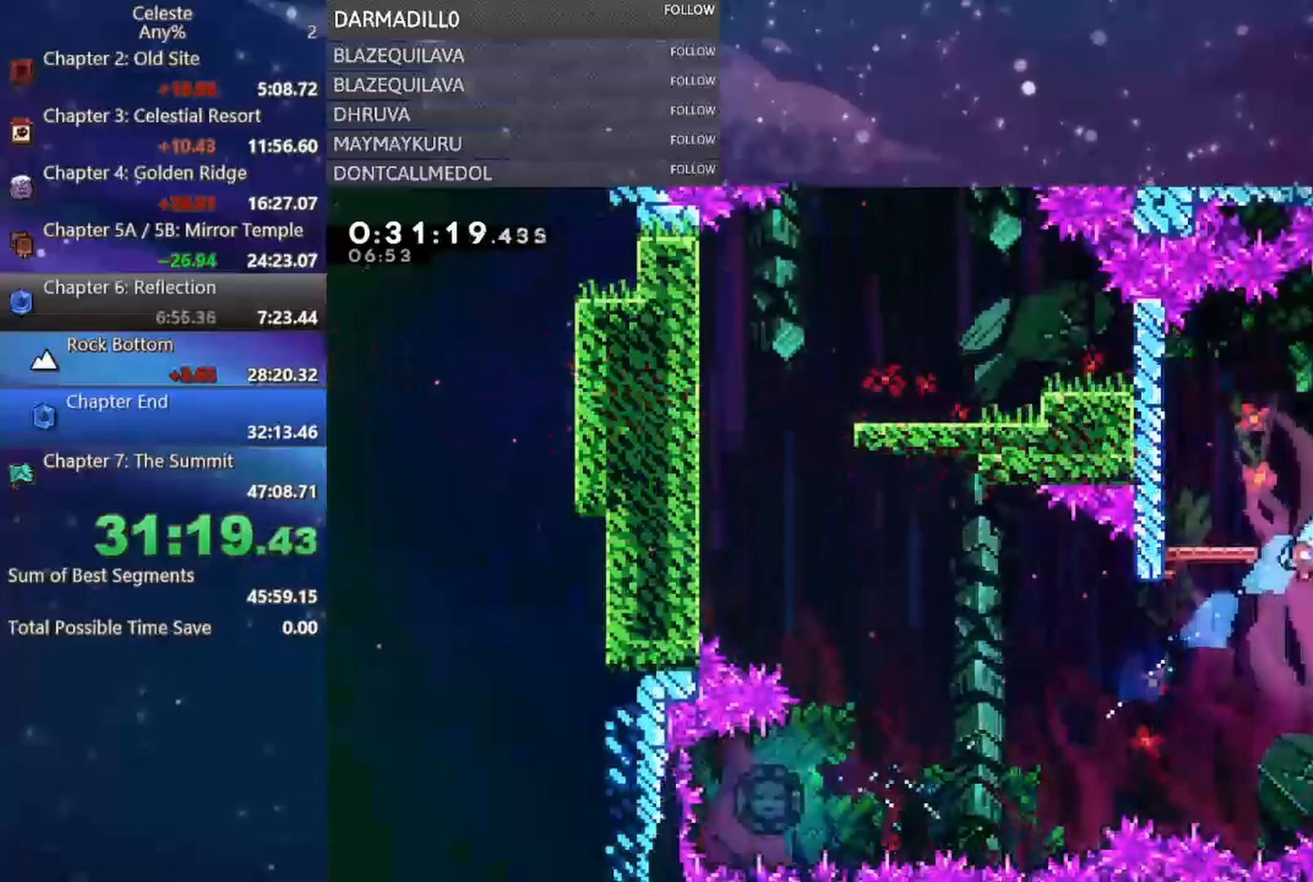
{"buttons": ["DPAD_LEFT"], "left_stick": "center", "events": [[17, "A", "up"], [67, "B", "up"], [100, "DPAD_LEFT", "down"]]}
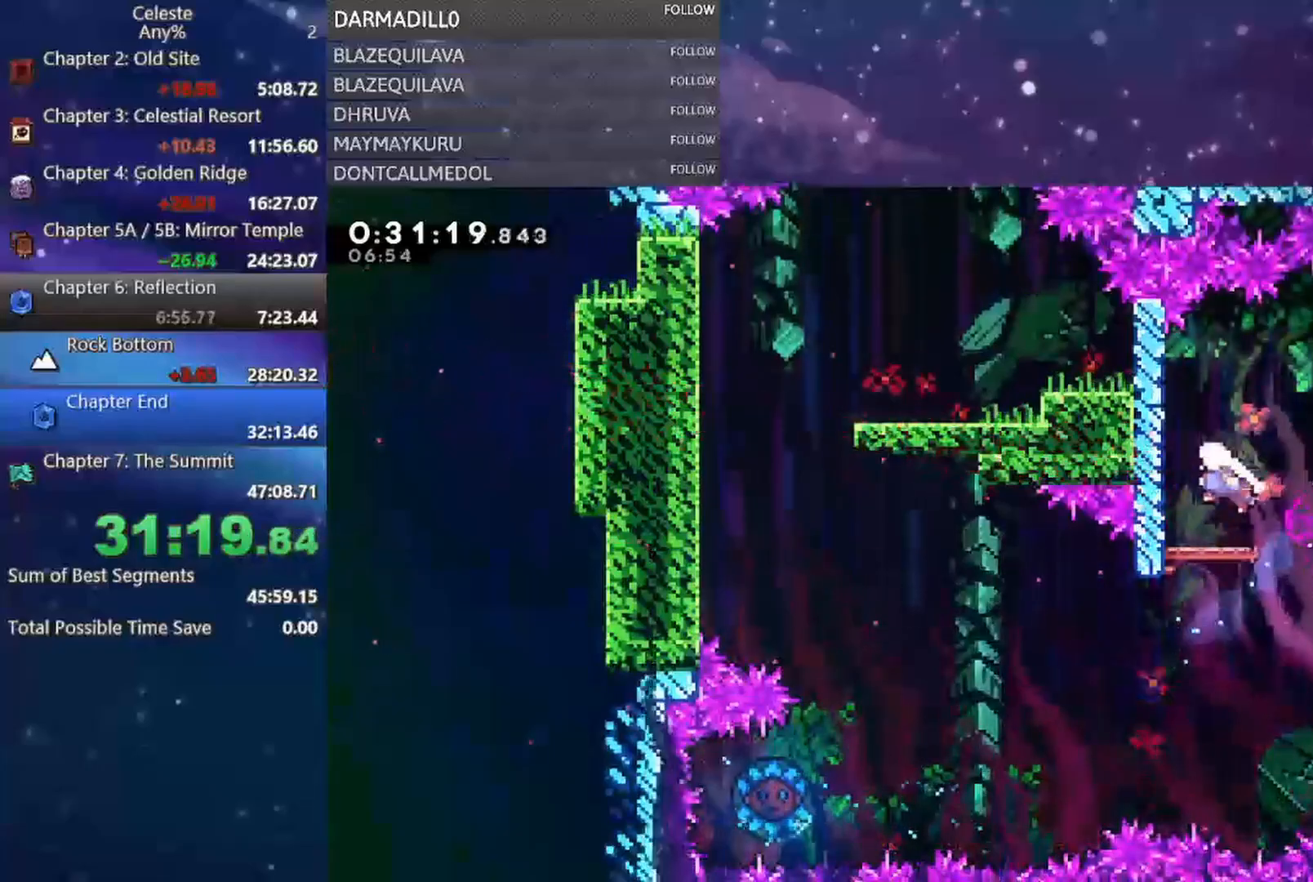
{"buttons": ["B", "DPAD_DOWN", "DPAD_RIGHT"], "left_stick": "center", "events": [[50, "DPAD_DOWN", "down"], [50, "DPAD_LEFT", "up"], [117, "B", "down"], [267, "B", "up"], [450, "B", "down"], [483, "DPAD_RIGHT", "down"]]}
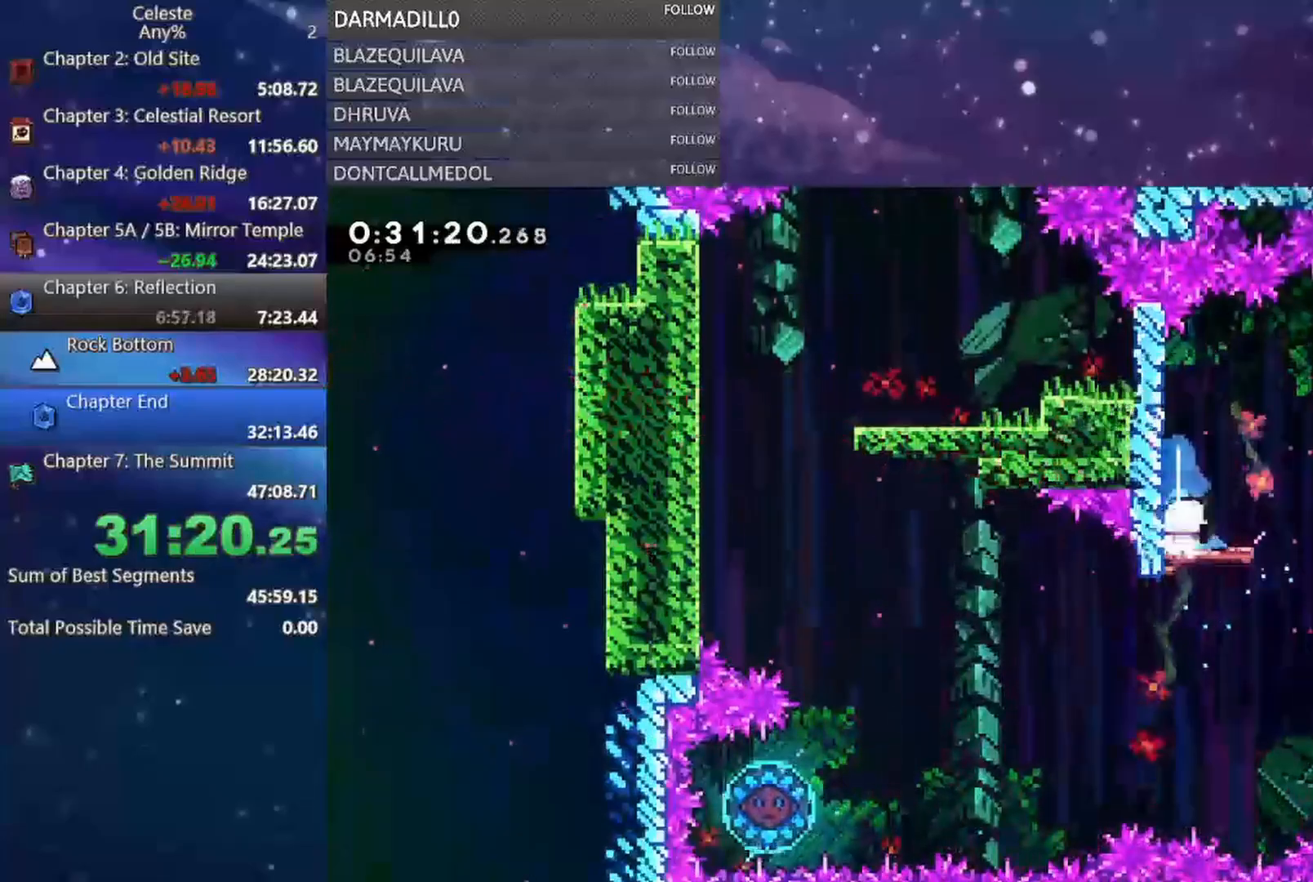
{"buttons": ["A", "DPAD_RIGHT"], "left_stick": "center", "events": [[50, "B", "up"], [83, "DPAD_DOWN", "up"], [133, "A", "down"]]}
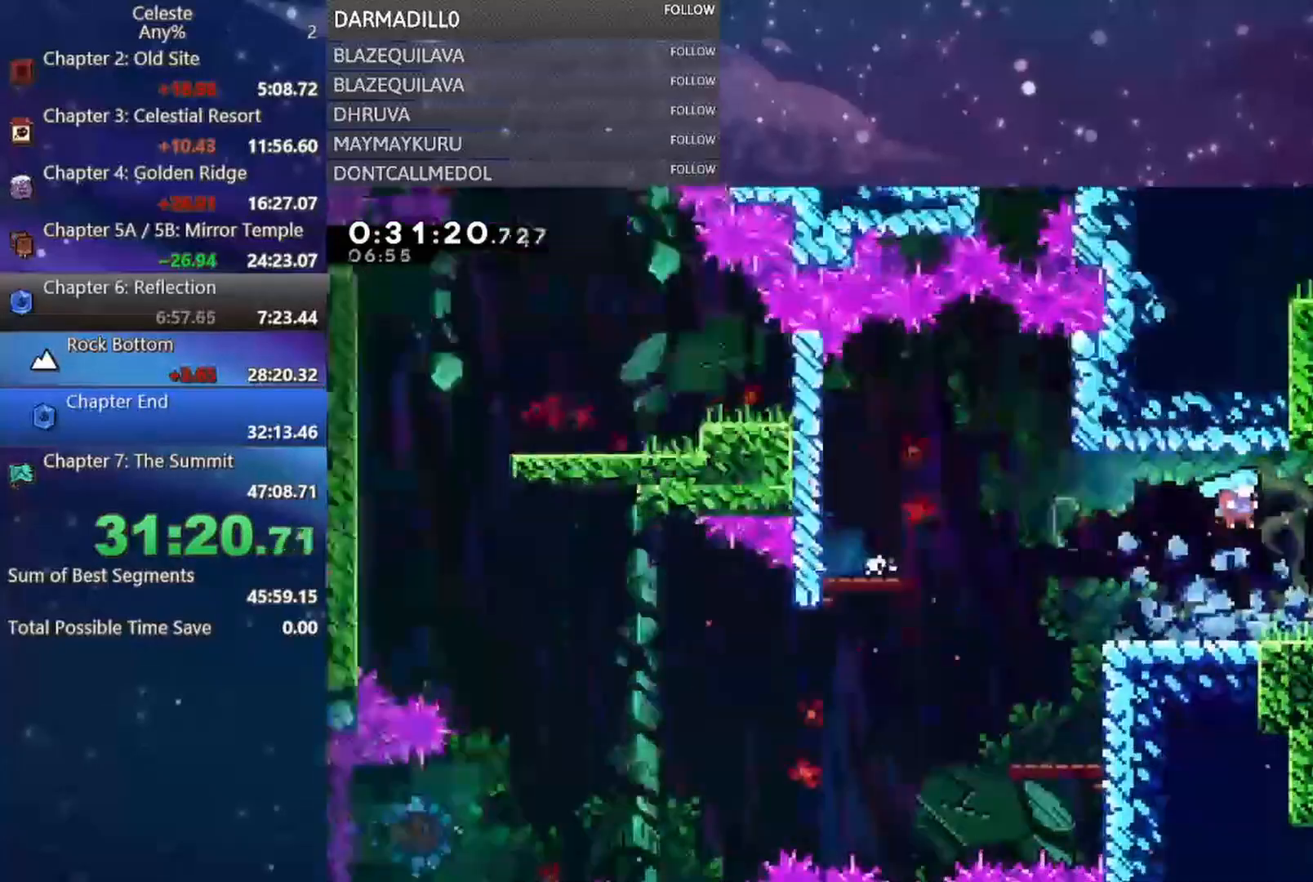
{"buttons": [], "left_stick": "center", "events": [[433, "A", "up"], [500, "DPAD_RIGHT", "up"]]}
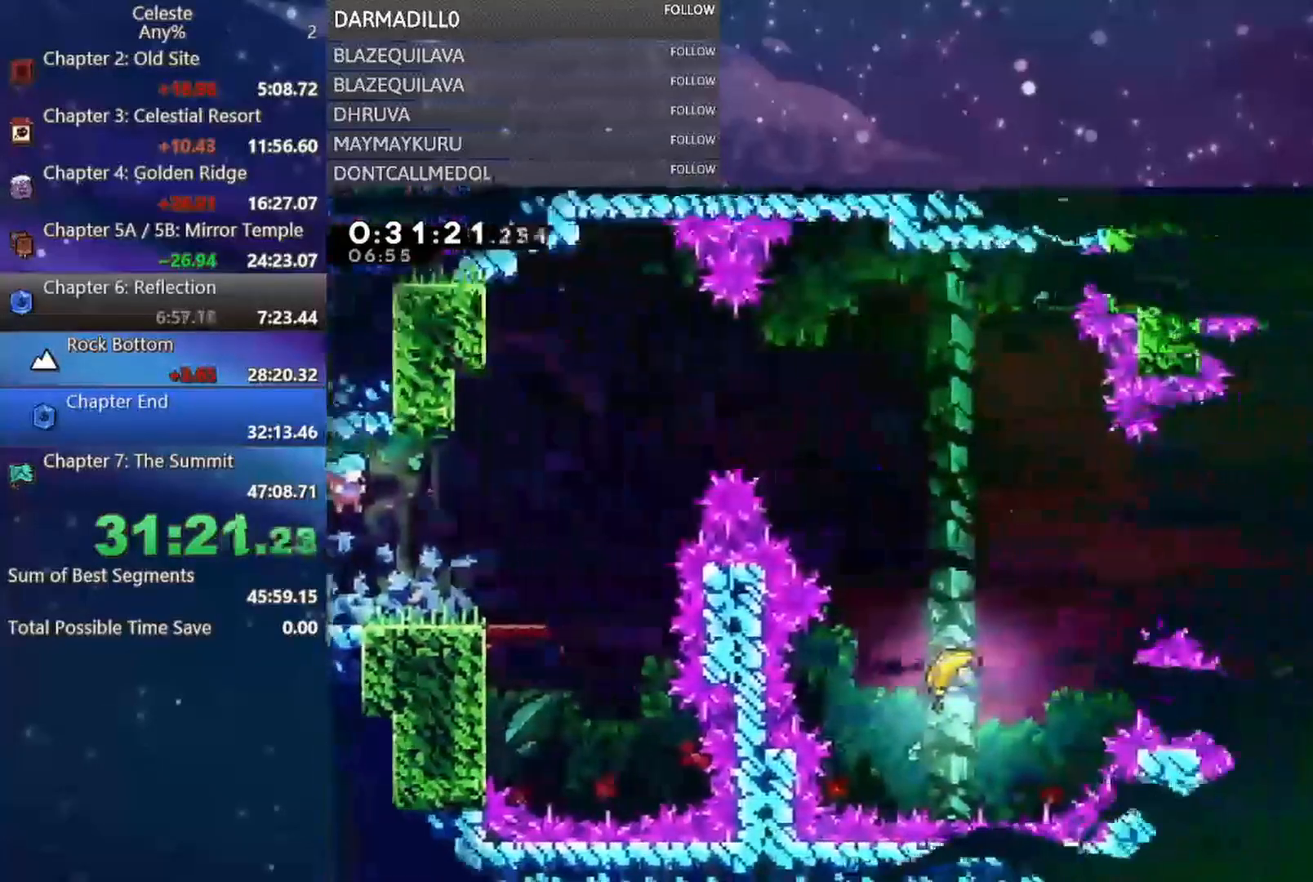
{"buttons": ["A", "DPAD_UP", "DPAD_RIGHT"], "left_stick": "center", "events": [[283, "DPAD_RIGHT", "down"], [367, "A", "down"], [383, "DPAD_UP", "down"]]}
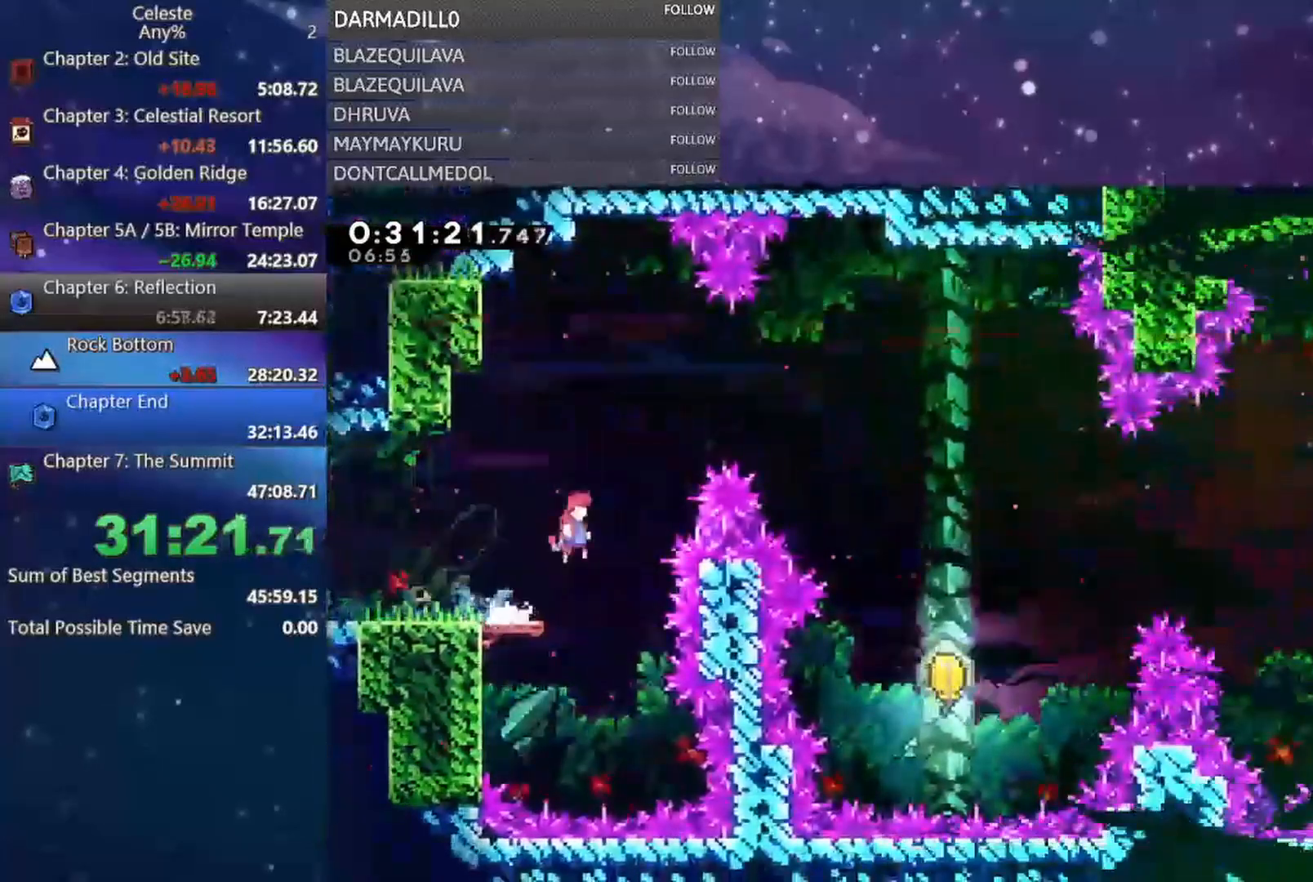
{"buttons": ["DPAD_DOWN", "DPAD_RIGHT"], "left_stick": "center", "events": [[100, "B", "down"], [283, "DPAD_UP", "up"], [317, "A", "up"], [317, "B", "up"], [483, "DPAD_DOWN", "down"]]}
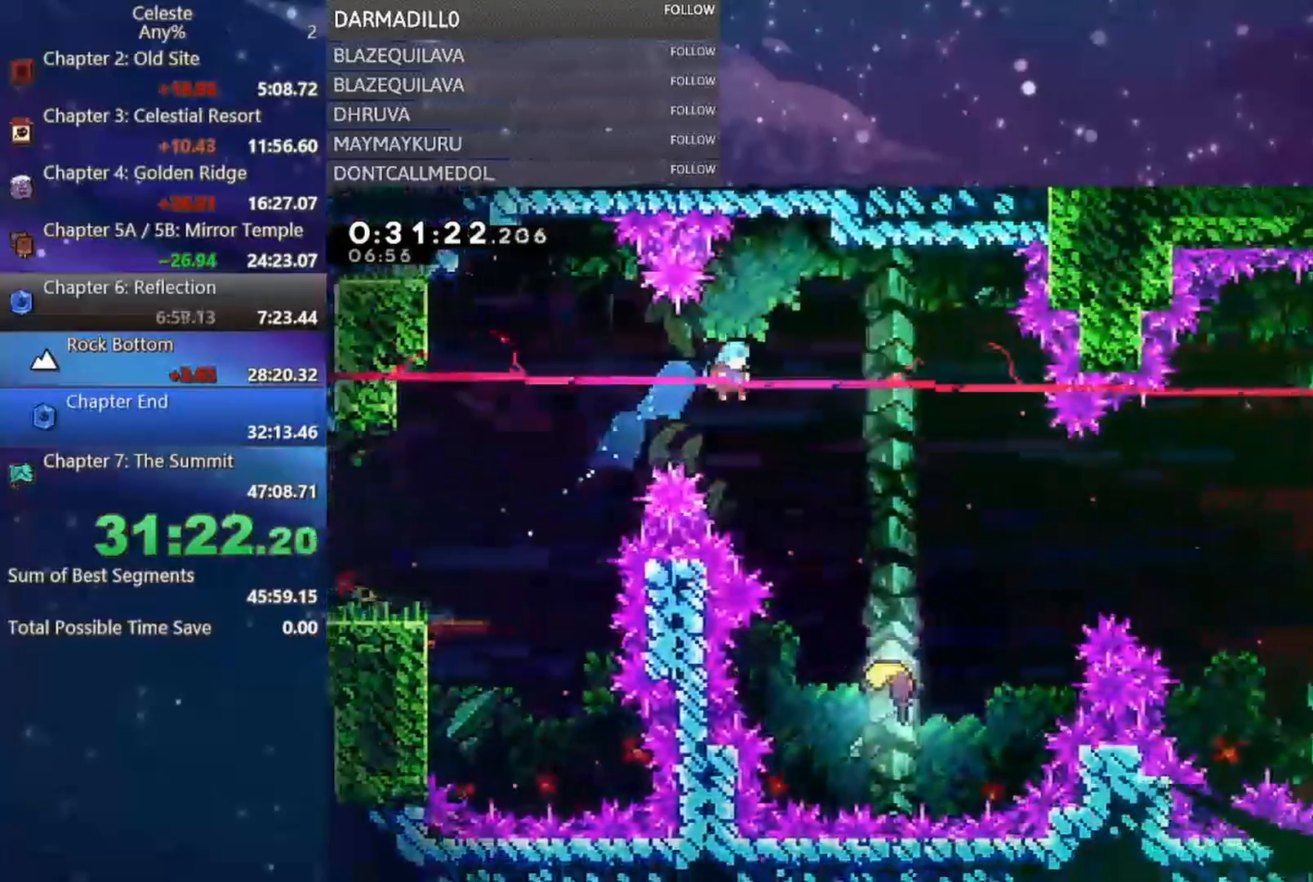
{"buttons": [], "left_stick": "center", "events": [[417, "DPAD_DOWN", "up"], [417, "DPAD_RIGHT", "up"]]}
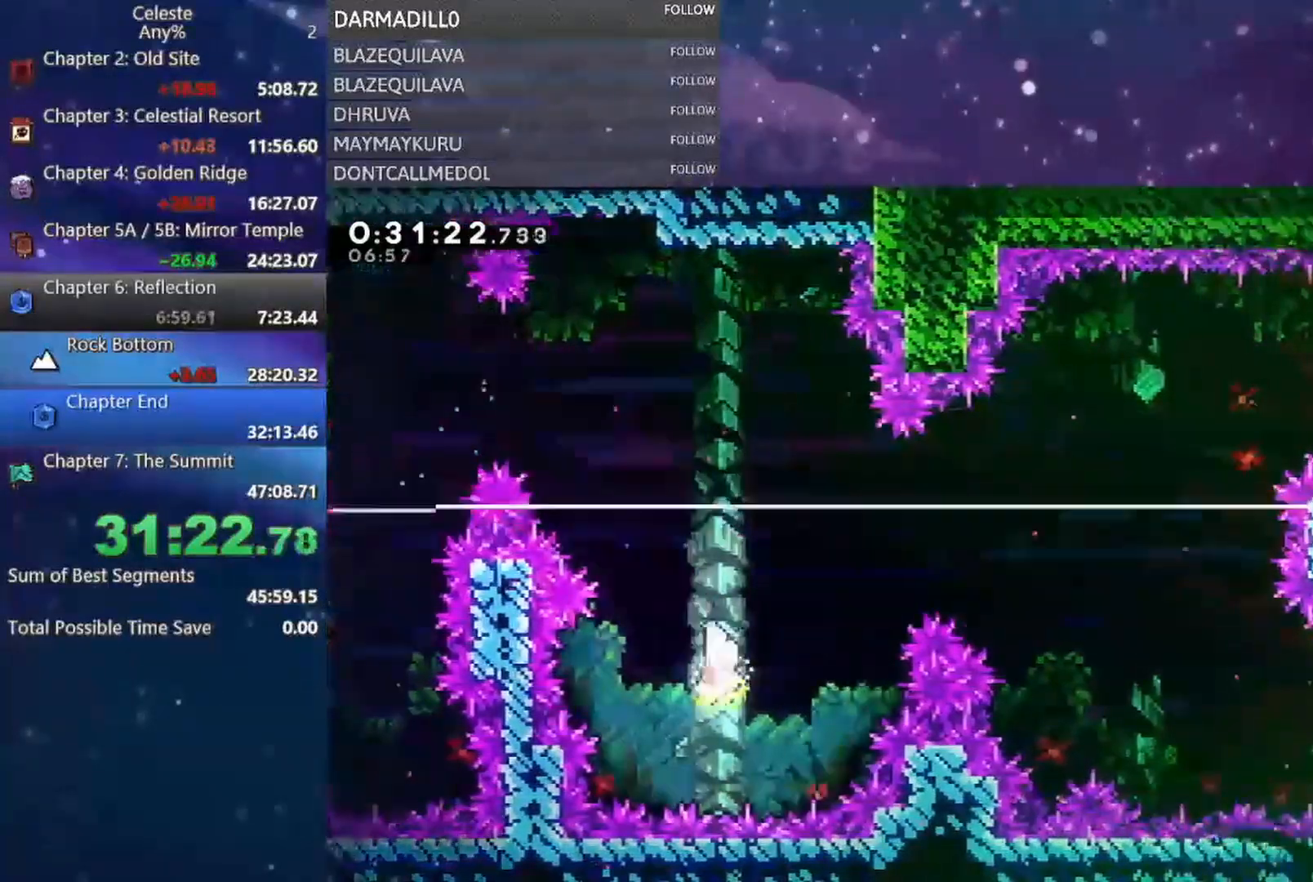
{"buttons": [], "left_stick": "up-right", "events": [[100, "left_stick", "up-right"]]}
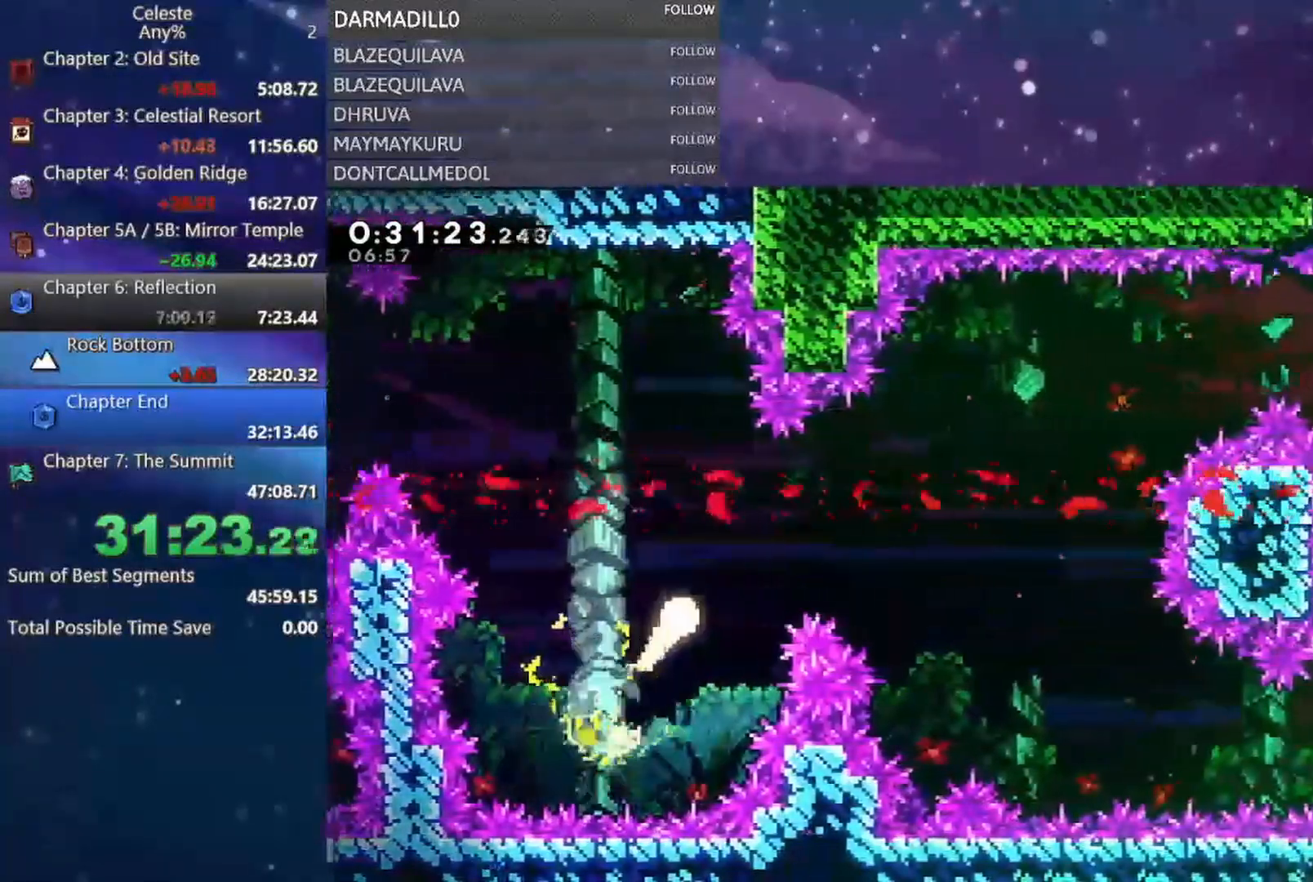
{"buttons": [], "left_stick": "down-right", "events": [[133, "left_stick", "right"], [317, "left_stick", "down-right"]]}
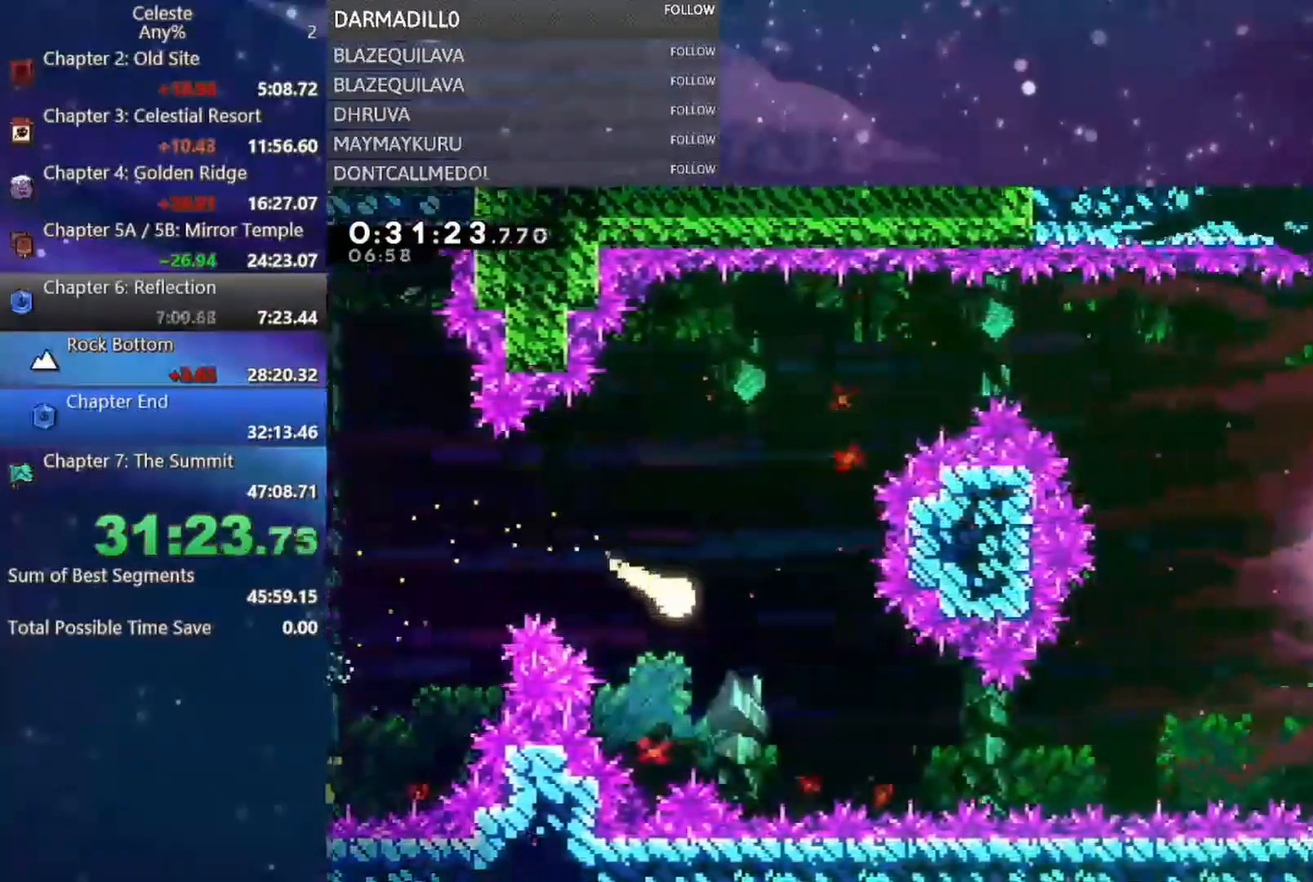
{"buttons": [], "left_stick": "right", "events": [[400, "left_stick", "right"]]}
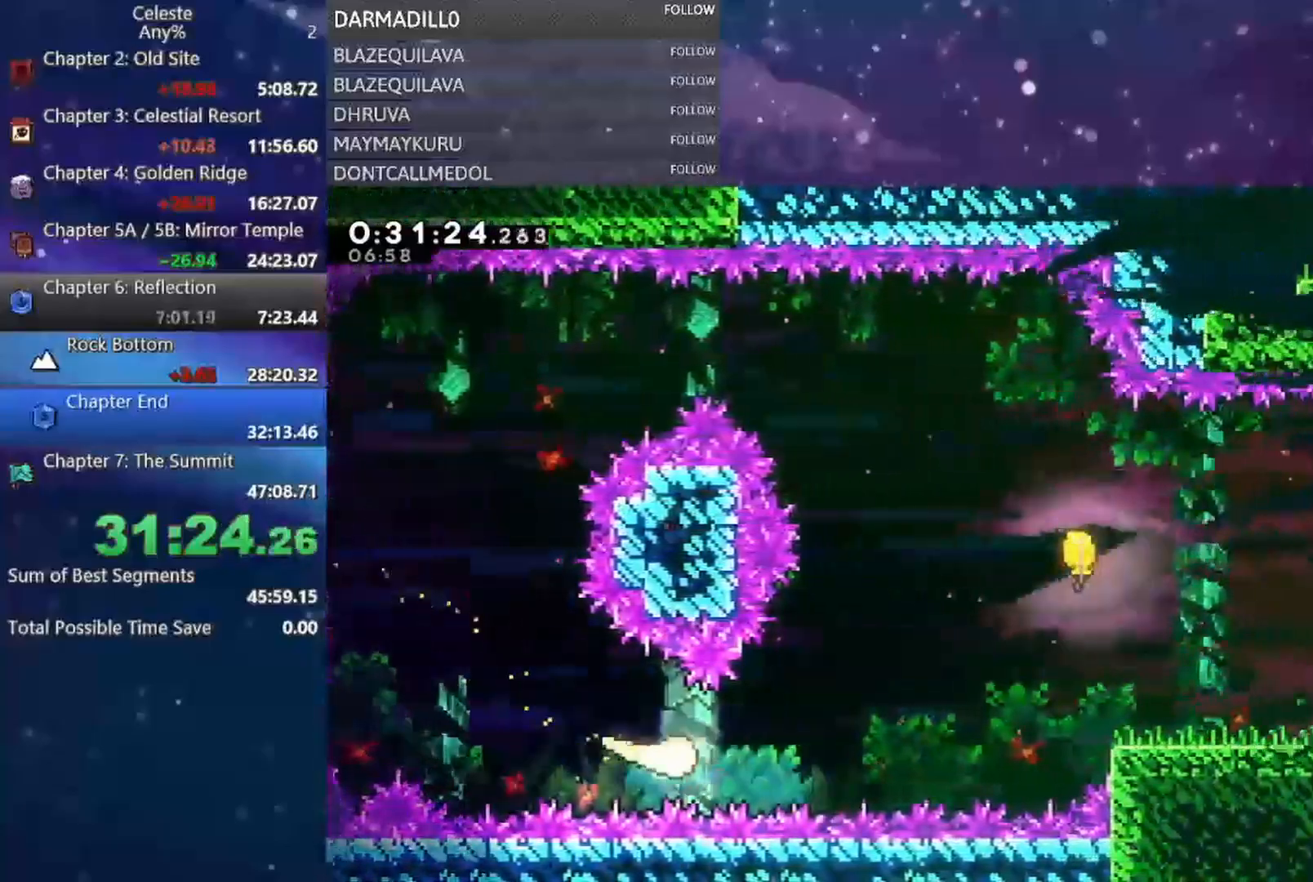
{"buttons": [], "left_stick": "up-right"}
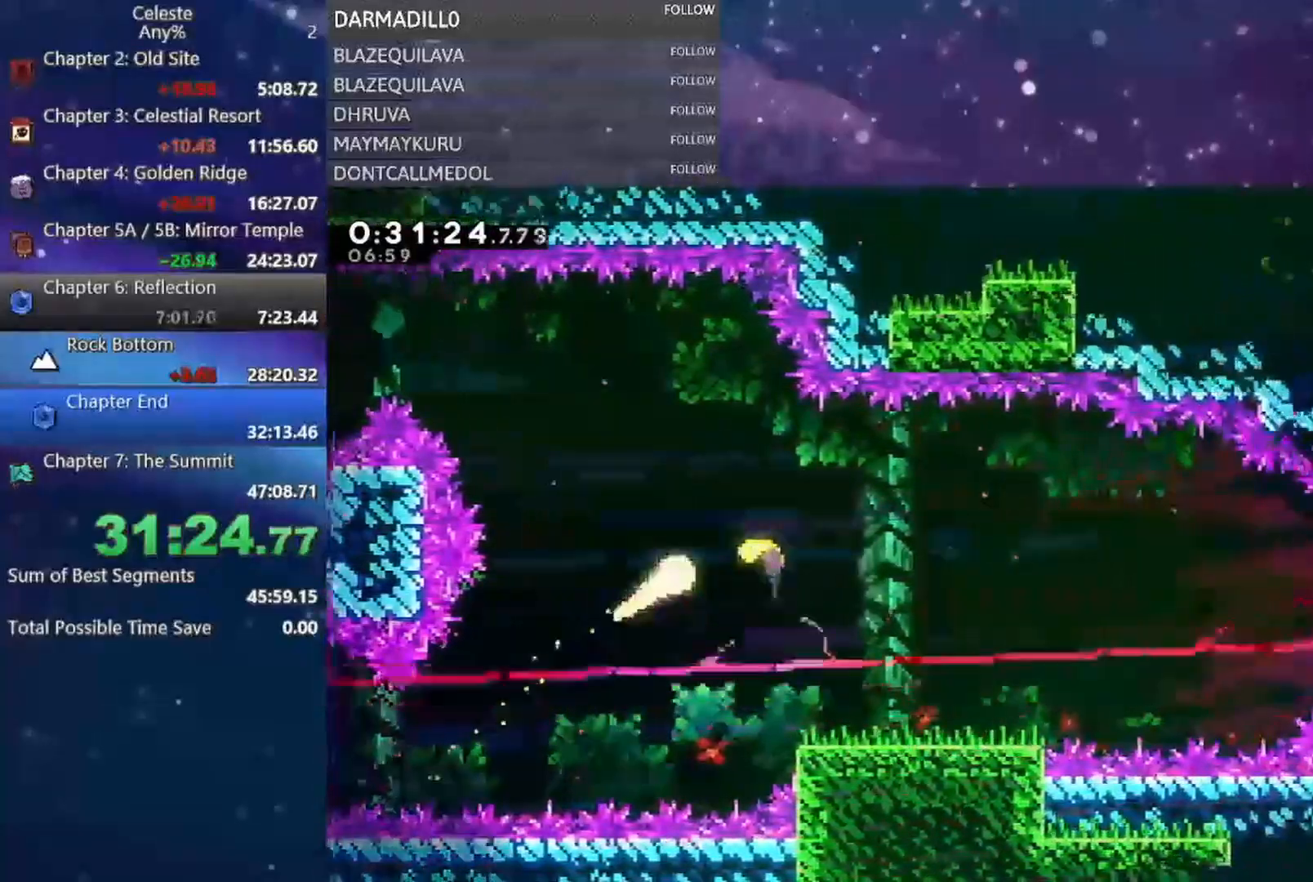
{"buttons": [], "left_stick": "right", "events": [[33, "left_stick", "right"]]}
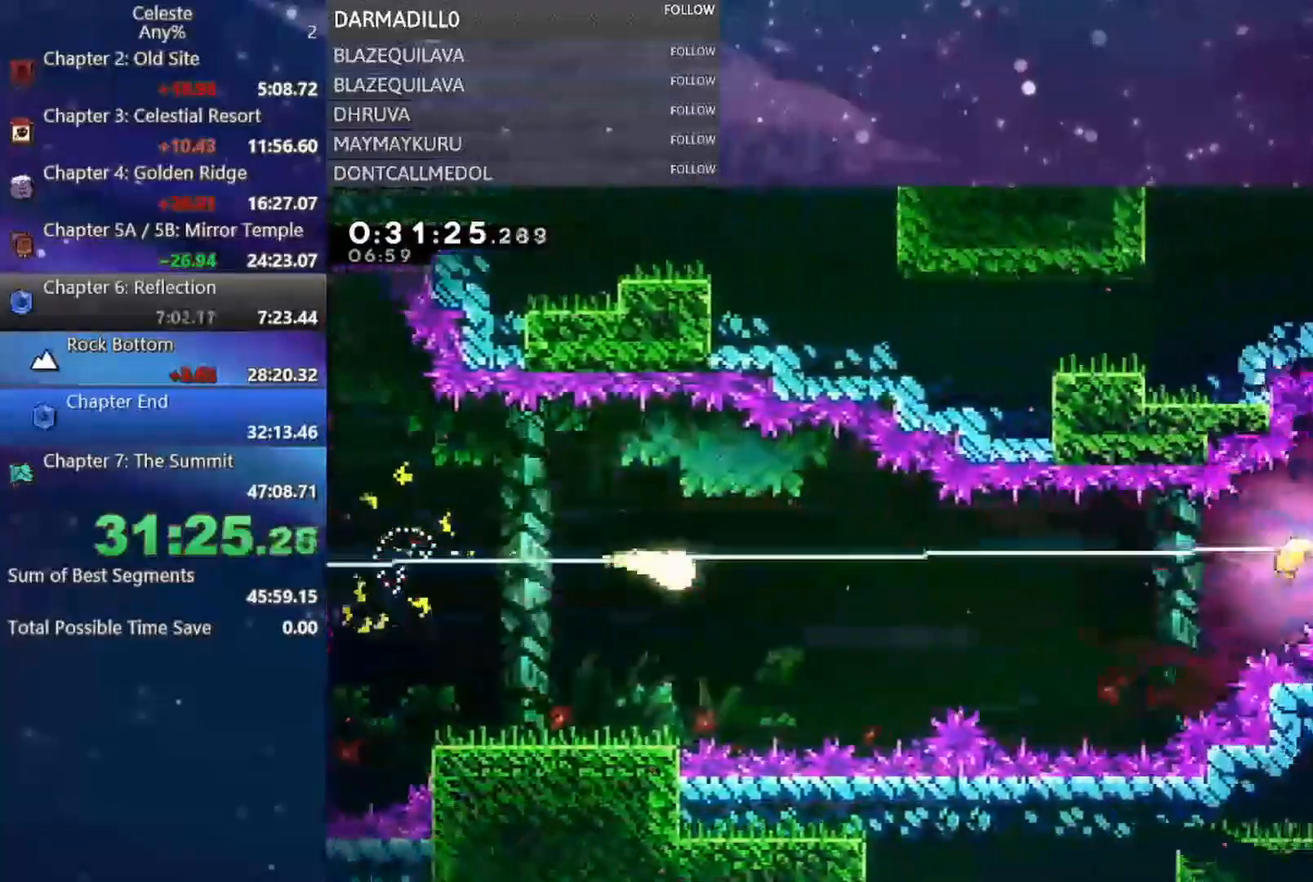
{"buttons": [], "left_stick": "right", "events": []}
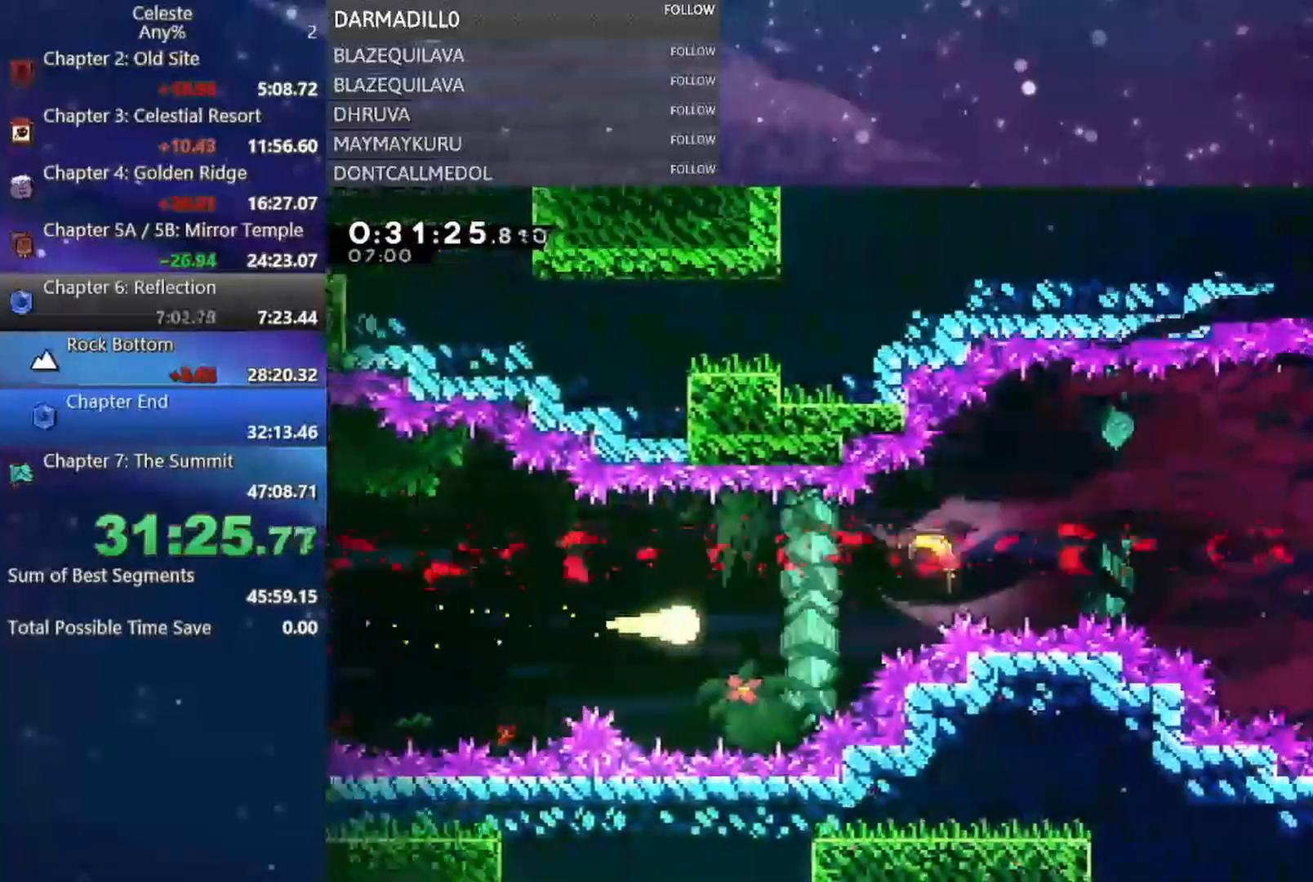
{"buttons": [], "left_stick": "right", "events": [[150, "left_stick", "up-right"], [417, "left_stick", "right"]]}
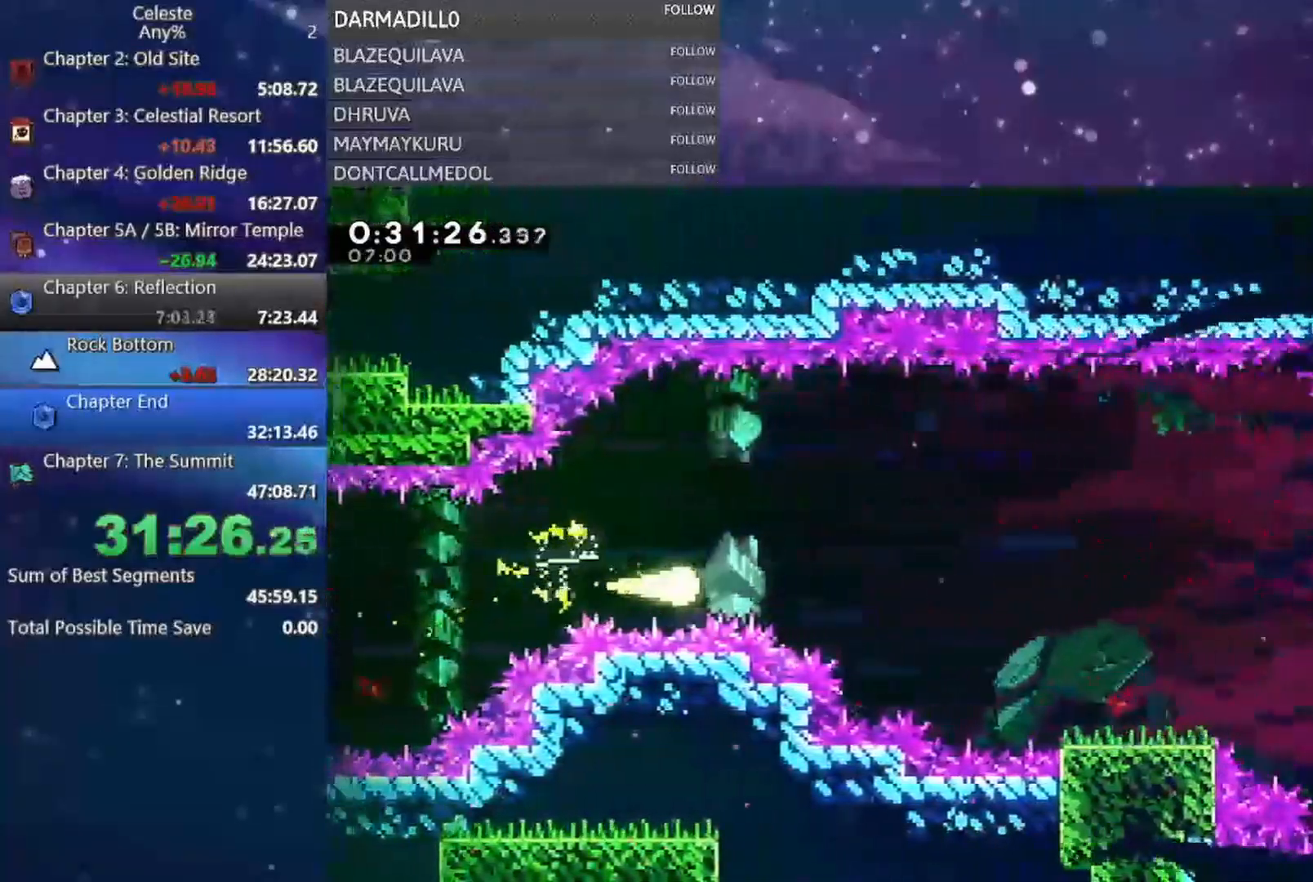
{"buttons": [], "left_stick": "right", "events": []}
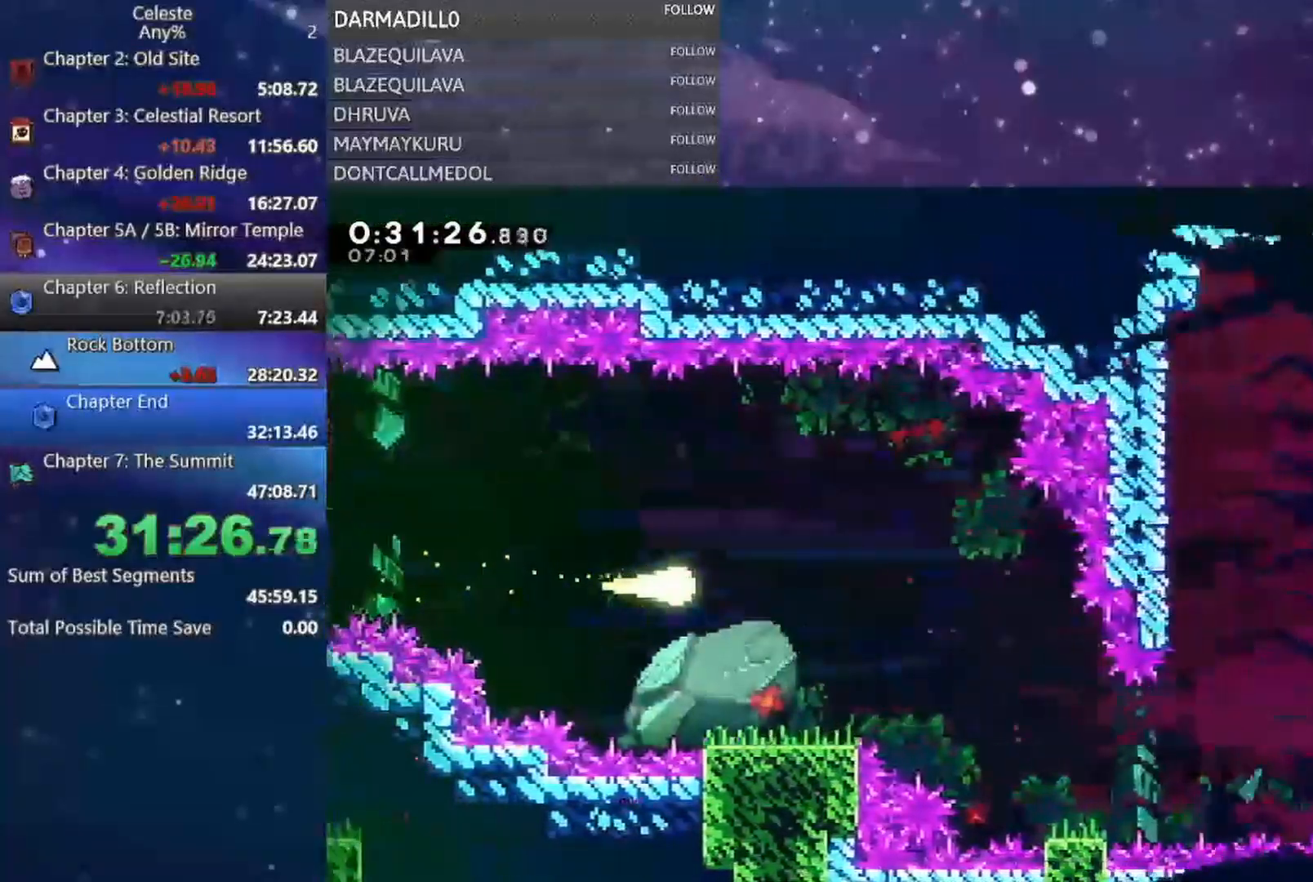
{"buttons": [], "left_stick": "right", "events": [[183, "left_stick", "down-right"], [483, "left_stick", "right"]]}
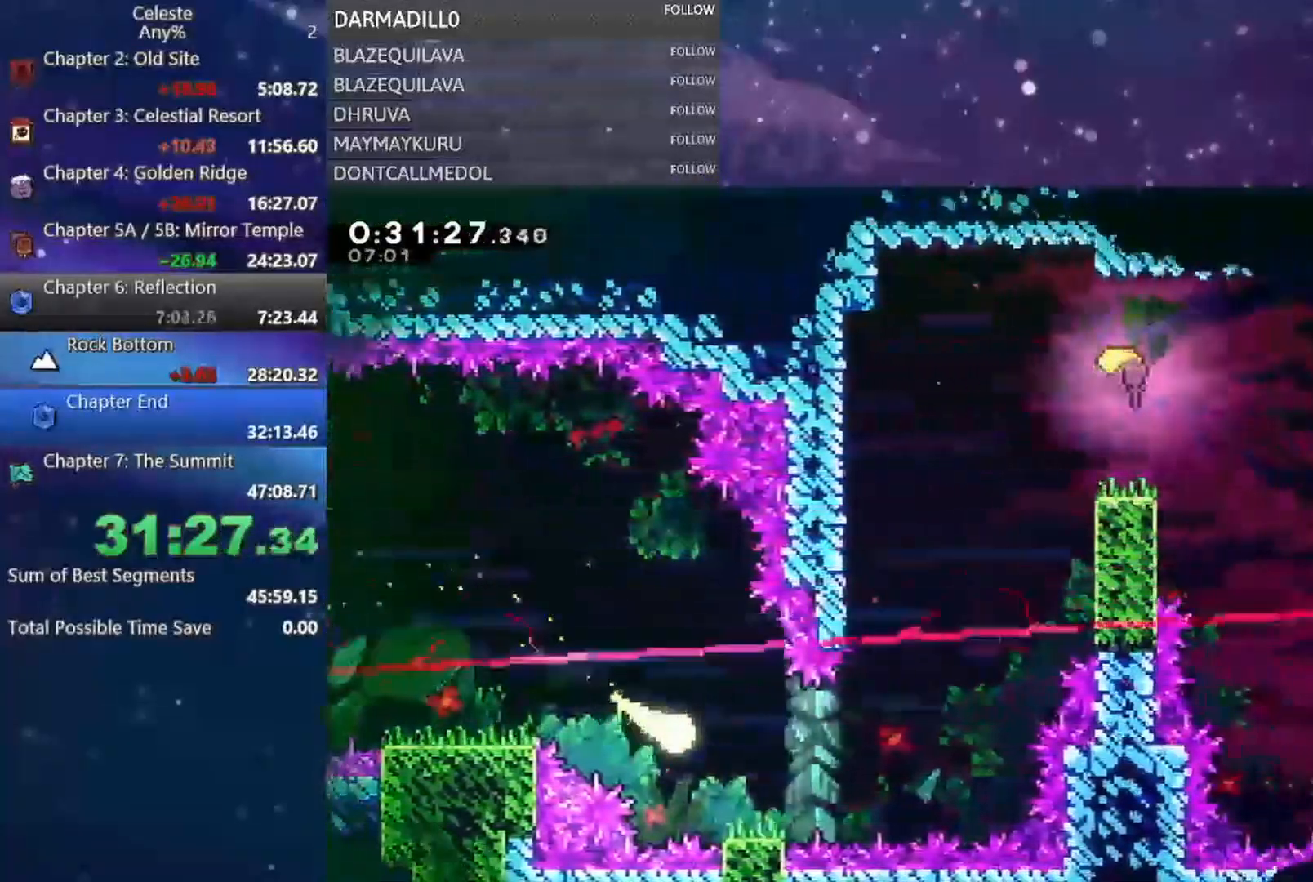
{"buttons": [], "left_stick": "up-right"}